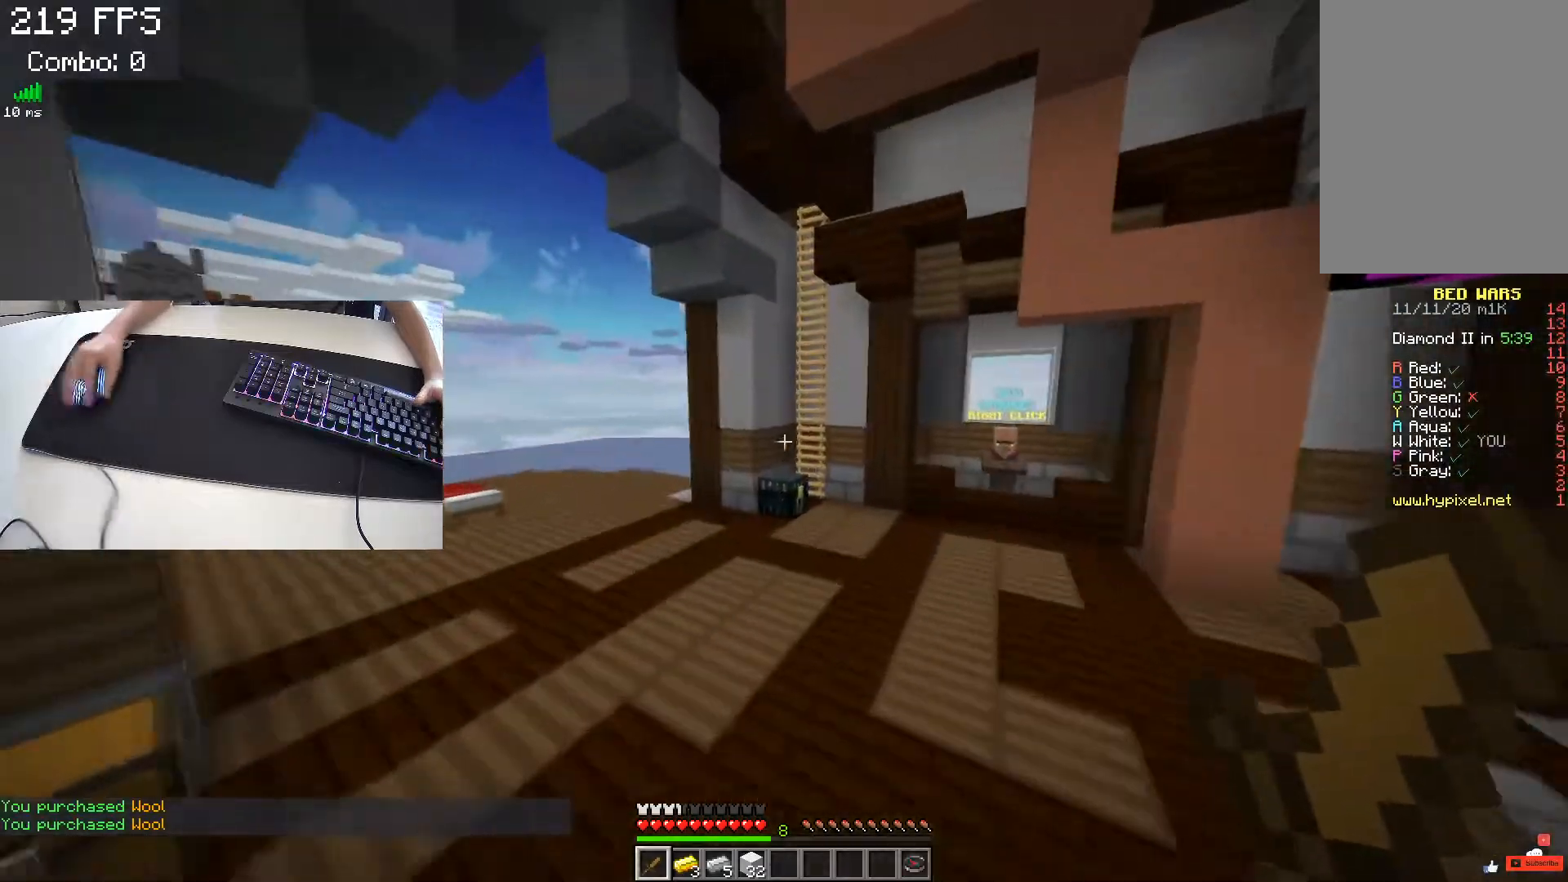
Gameplay with keyboard; each line is a JSON object with the keys held at the frame after it. "events" lists presses ("down") and releases ("up") of "a", "d", "s", "space" and "w" between this image and that frame as [ms after this image, input, new state], when the widget could be followed in between. No other keys are recorded. Mouse input is not recorded.
{"keys": ["a", "w"], "events": [[500, "a", "down"]]}
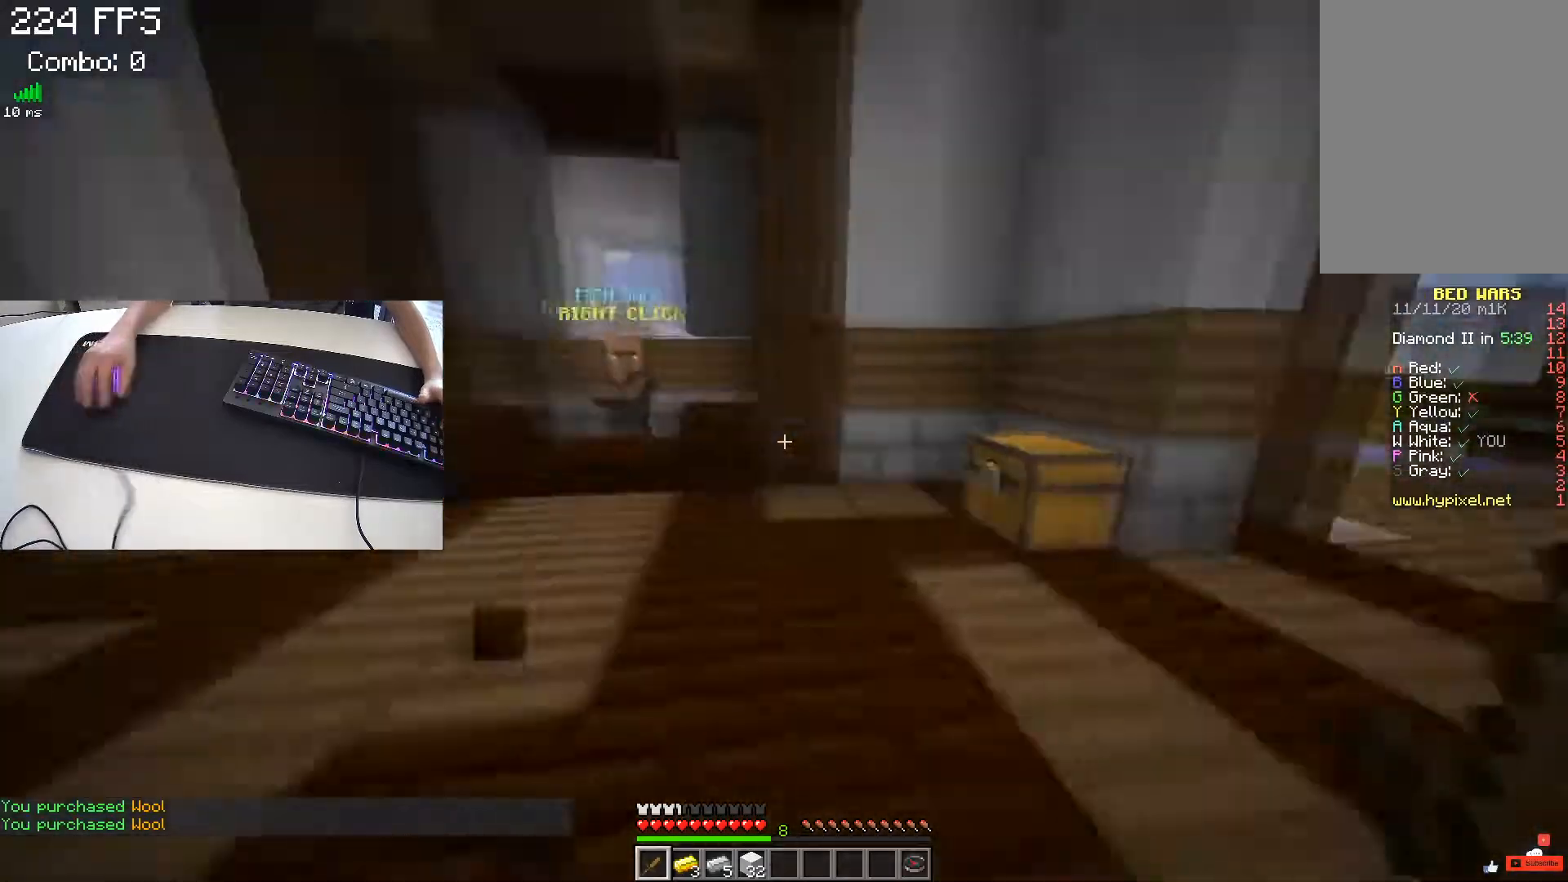
{"keys": ["w"], "events": [[150, "a", "up"]]}
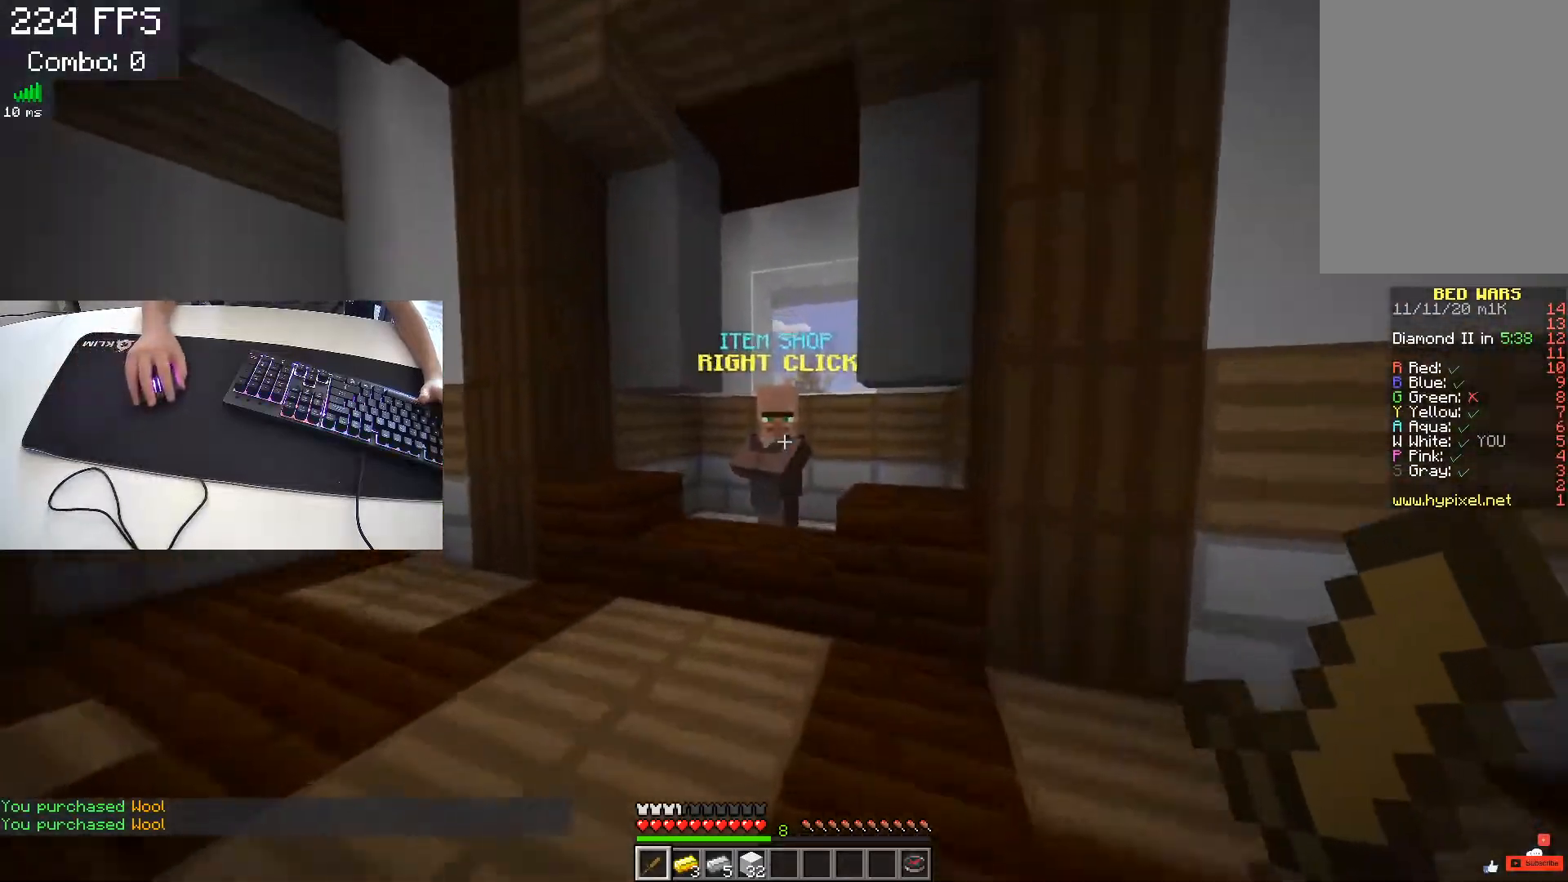
{"keys": [], "events": [[317, "w", "up"]]}
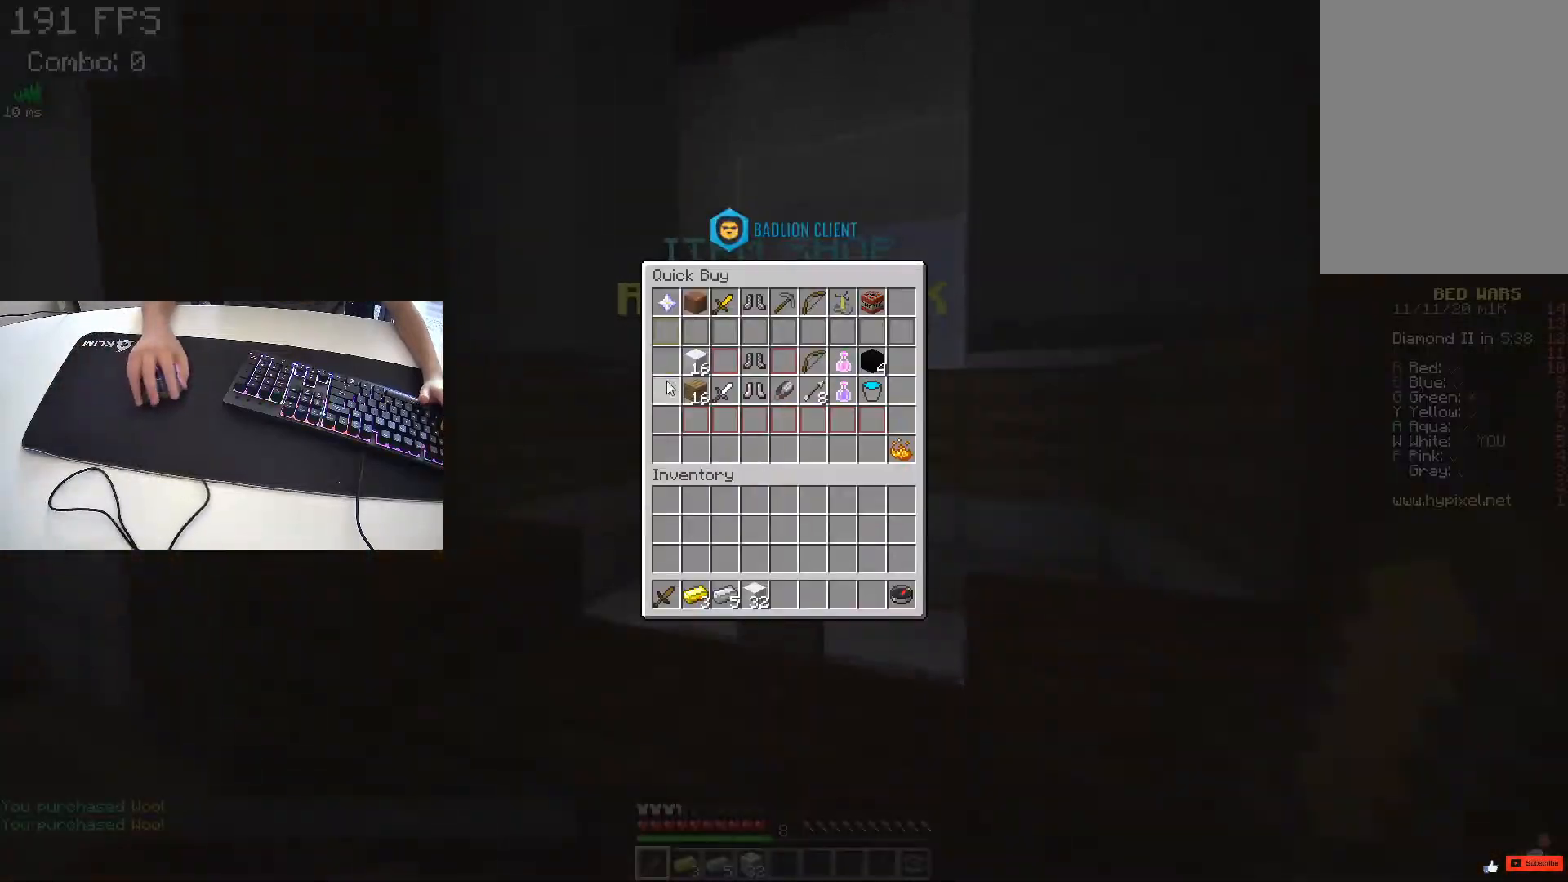
{"keys": ["w"], "events": [[433, "w", "down"]]}
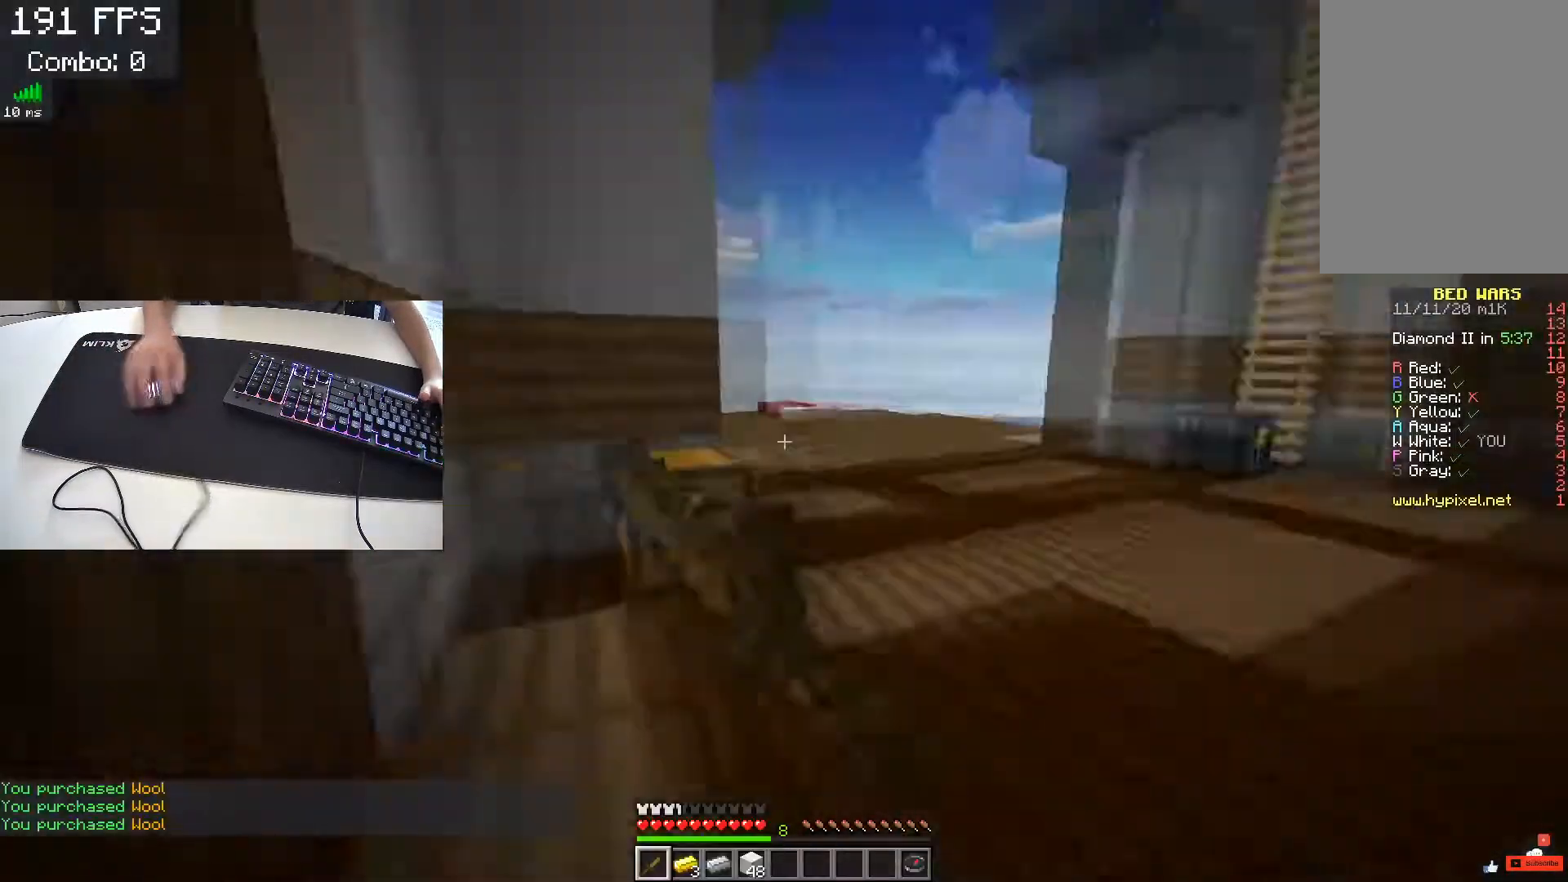
{"keys": ["w"], "events": [[150, "space", "down"], [300, "space", "up"]]}
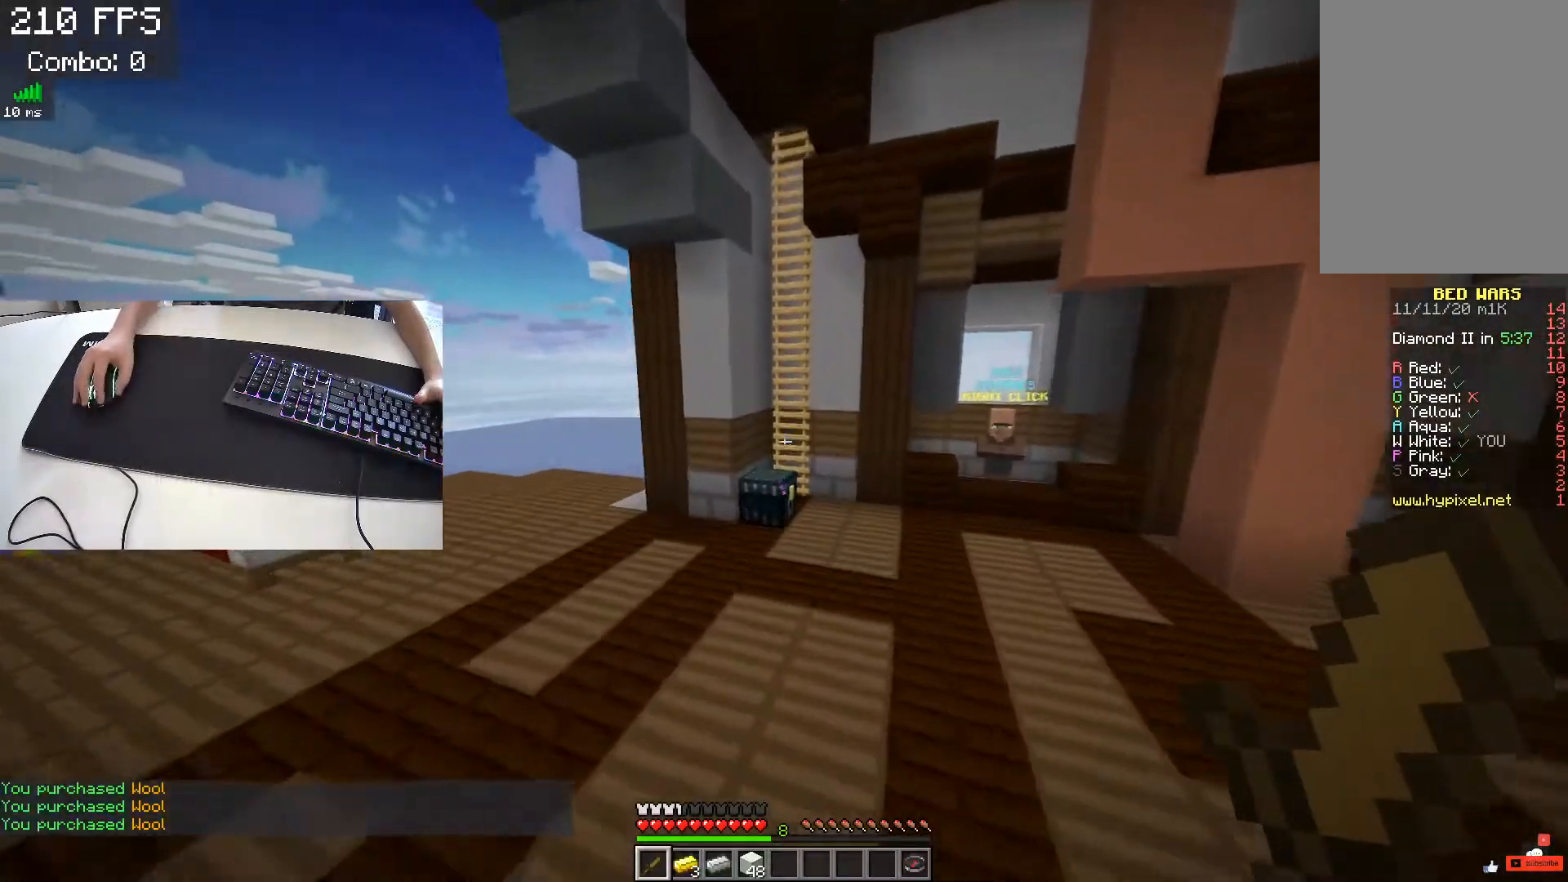
{"keys": [], "events": [[367, "w", "up"]]}
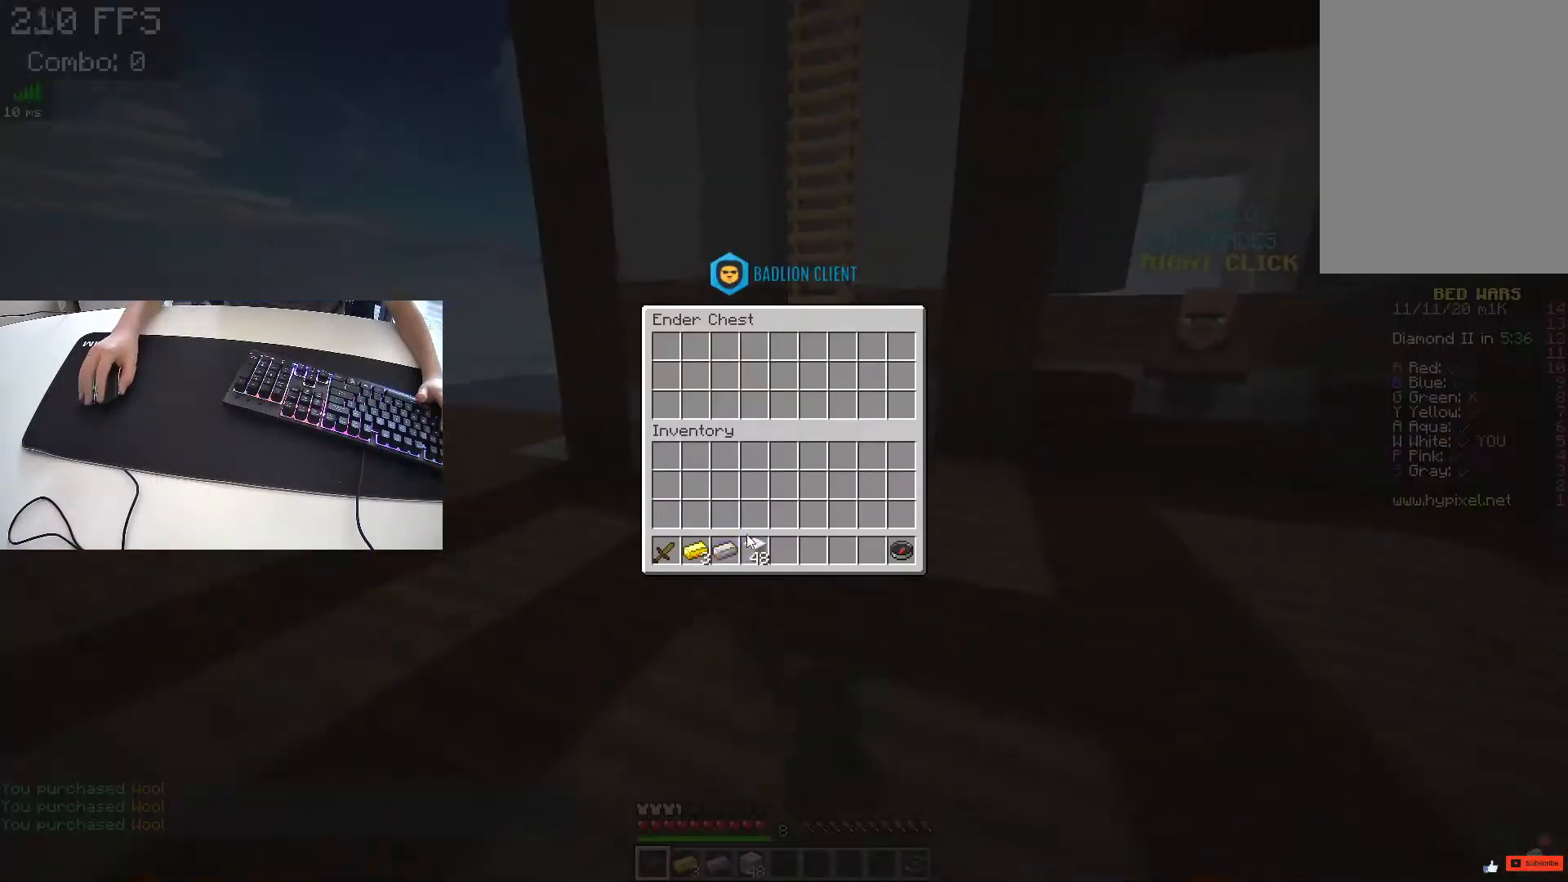
{"keys": [], "events": []}
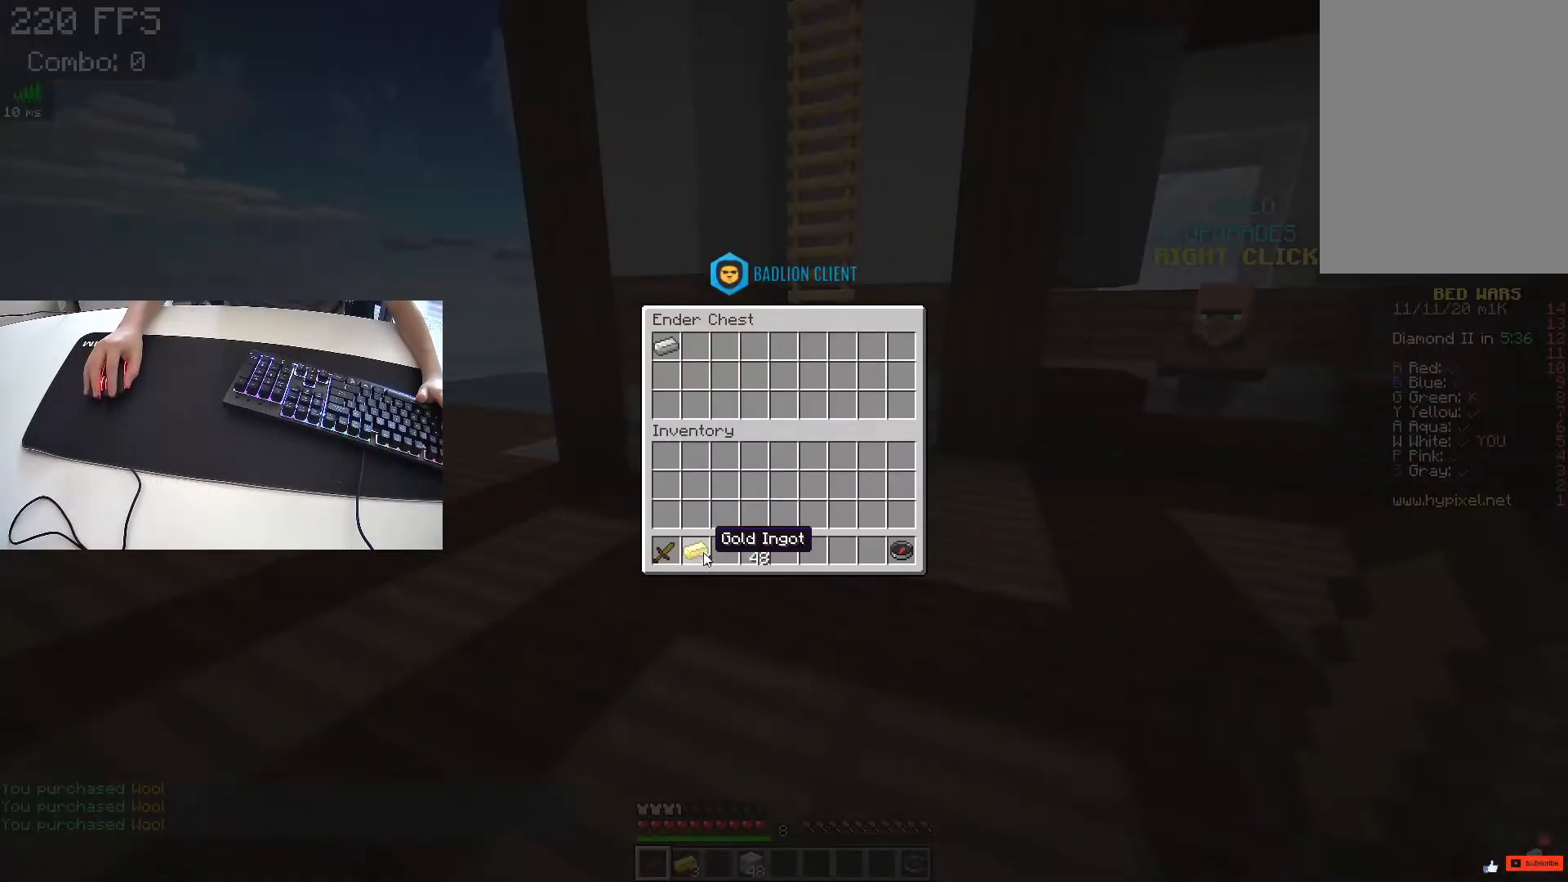
{"keys": ["space", "w"], "events": [[217, "w", "down"], [367, "space", "down"]]}
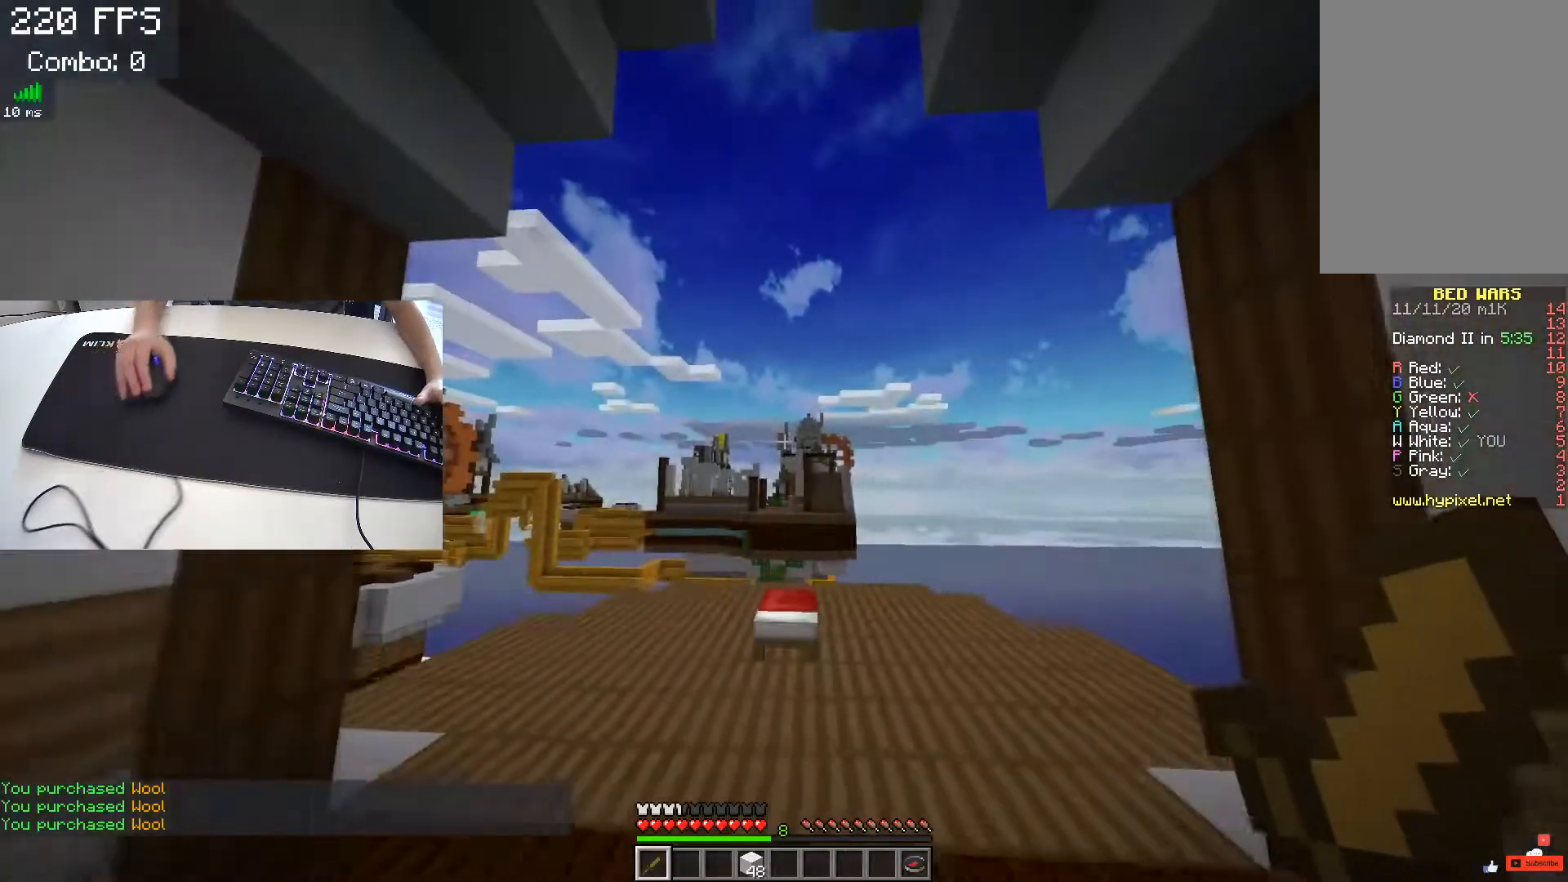
{"keys": ["w"], "events": [[83, "space", "up"]]}
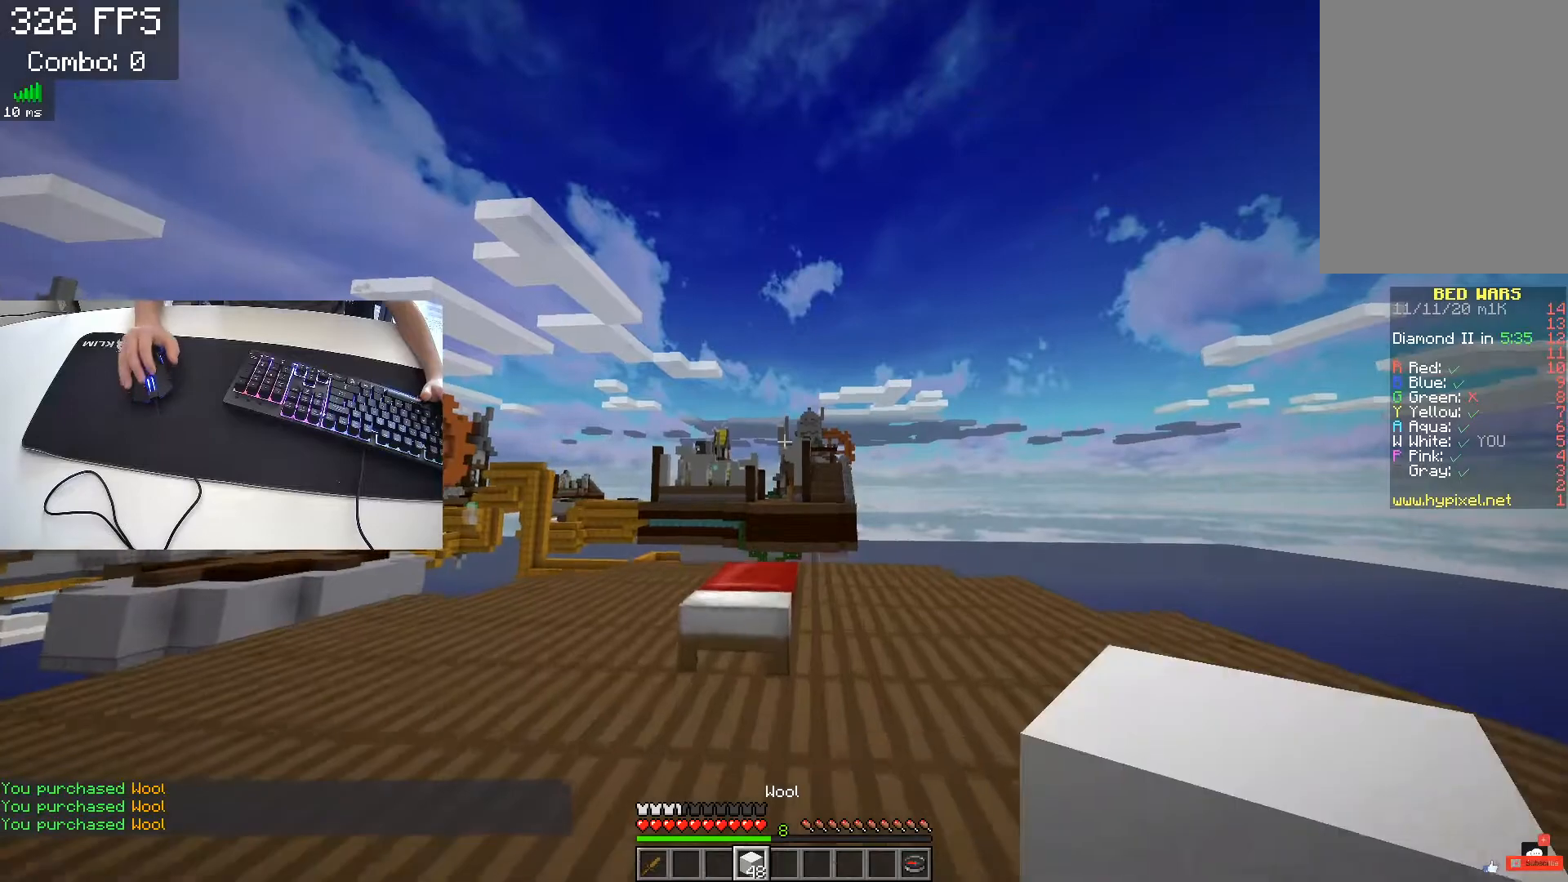
{"keys": ["w"], "events": [[317, "space", "down"], [500, "space", "up"]]}
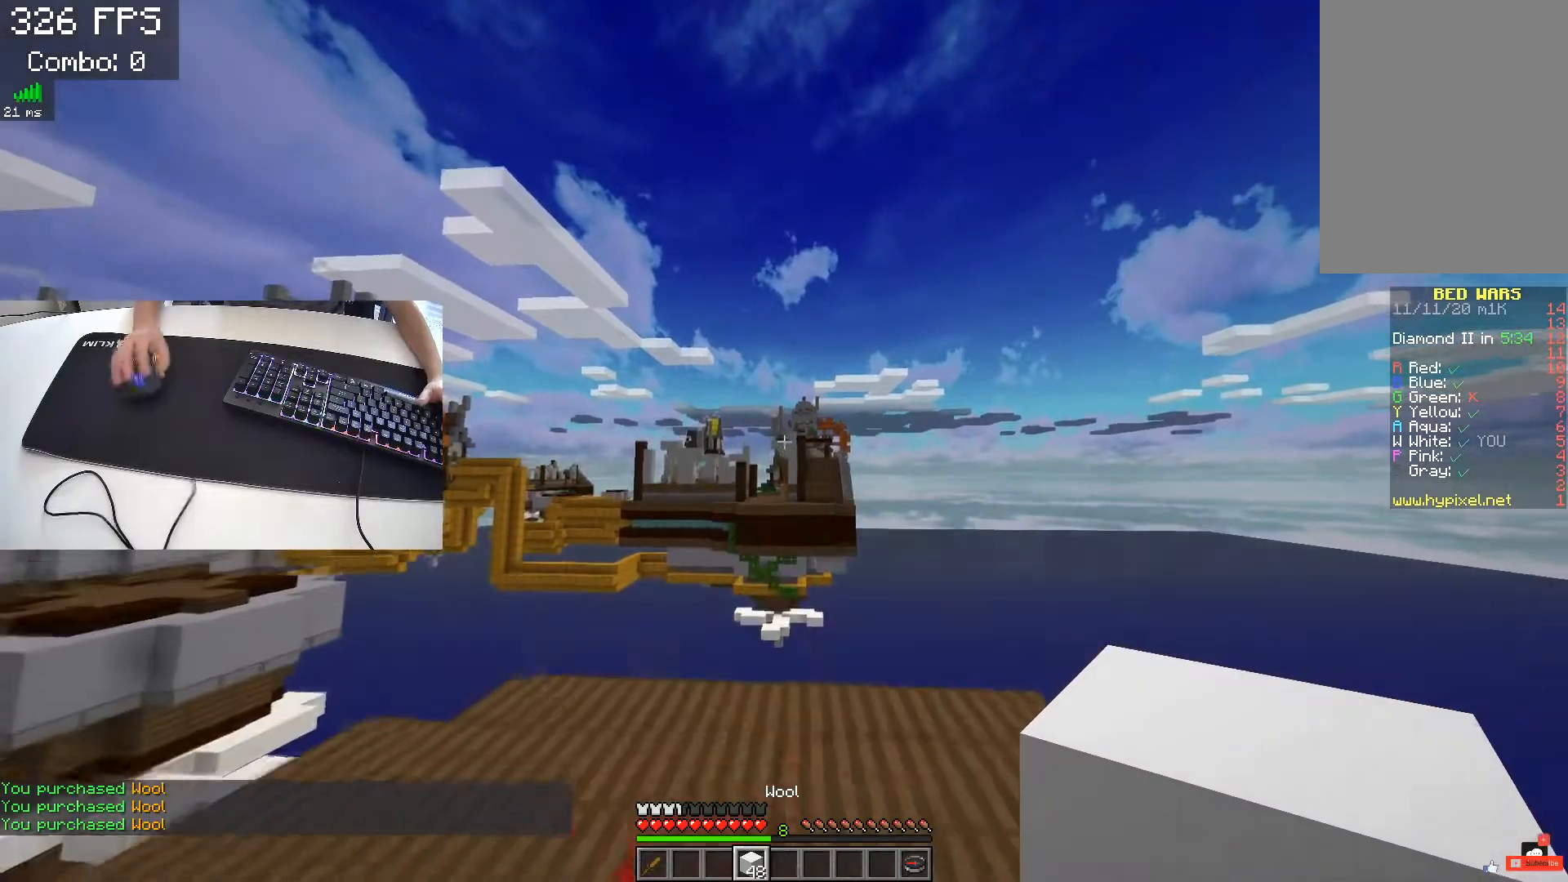
{"keys": ["w"], "events": []}
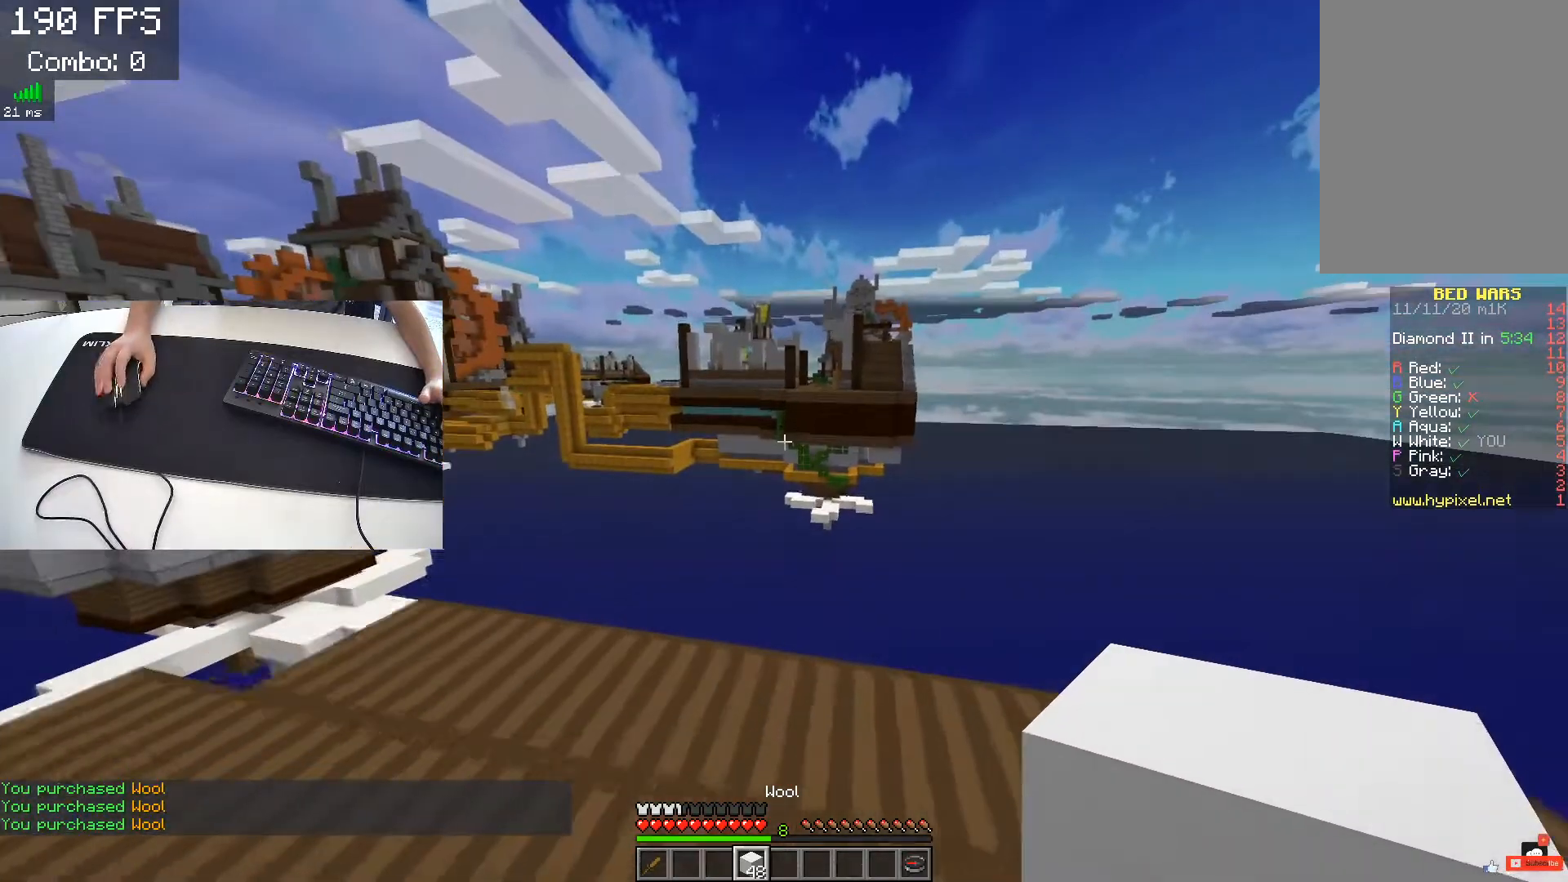
{"keys": ["a", "d", "s"], "events": [[367, "d", "down"], [400, "w", "up"], [450, "s", "down"], [500, "a", "down"]]}
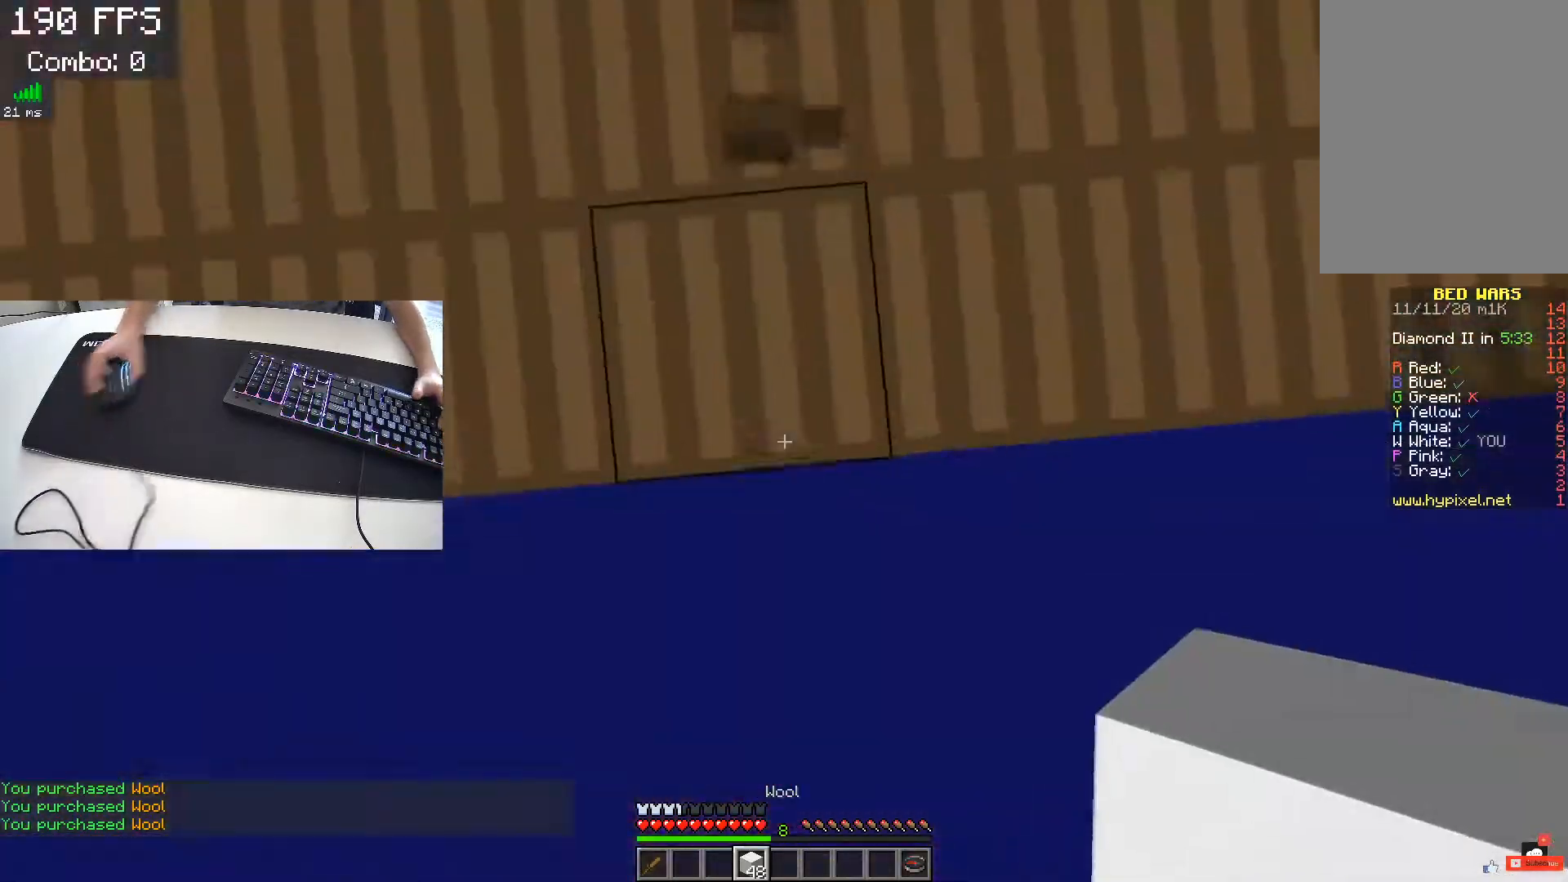
{"keys": ["s"], "events": [[50, "d", "up"], [117, "a", "up"]]}
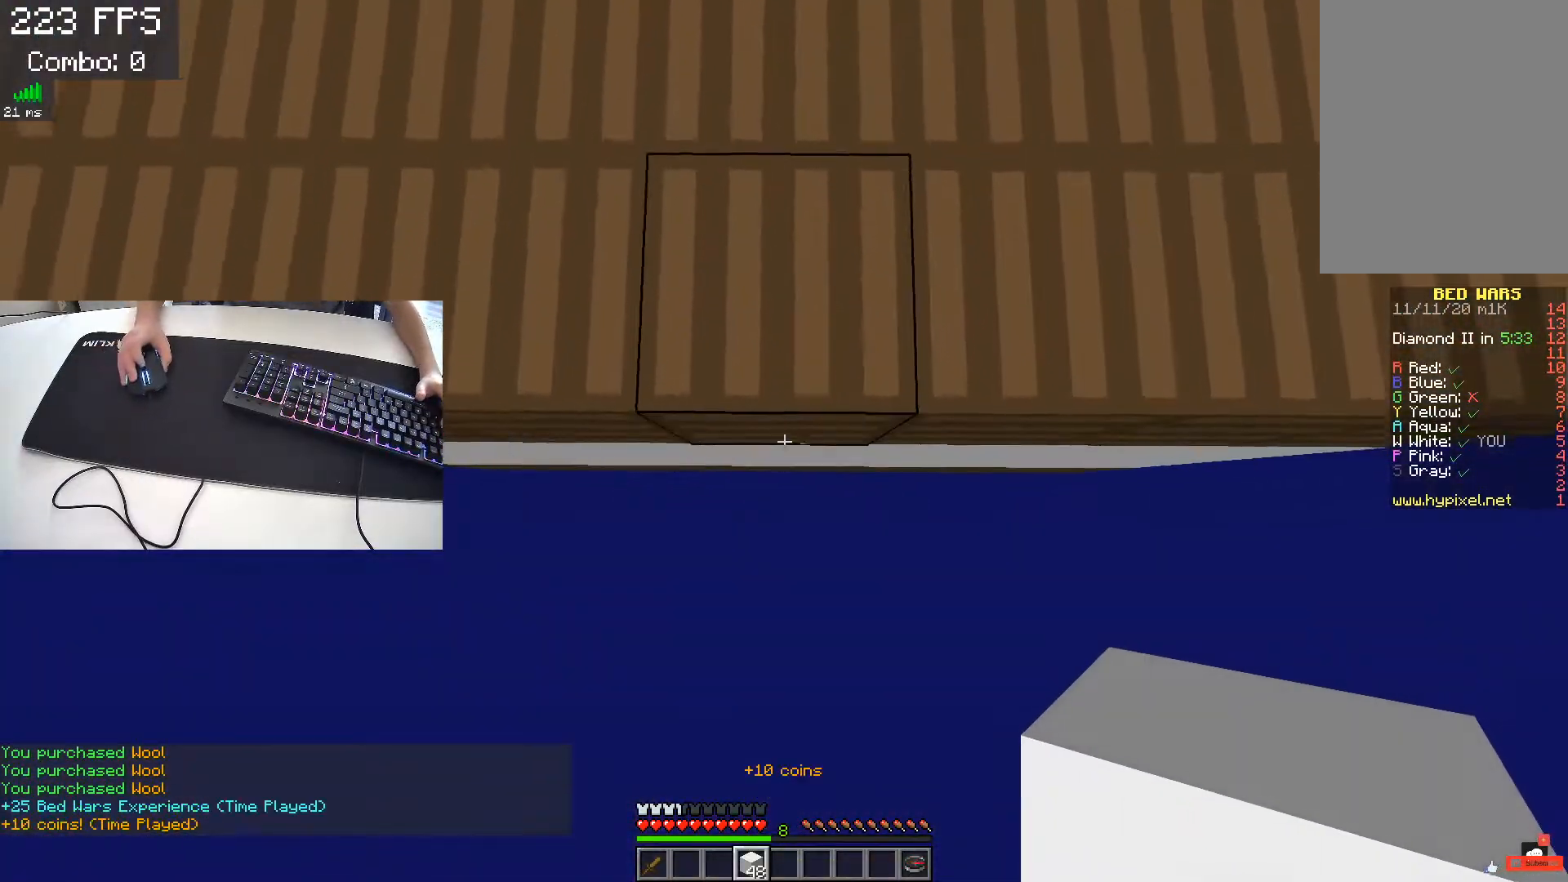
{"keys": ["s"], "events": []}
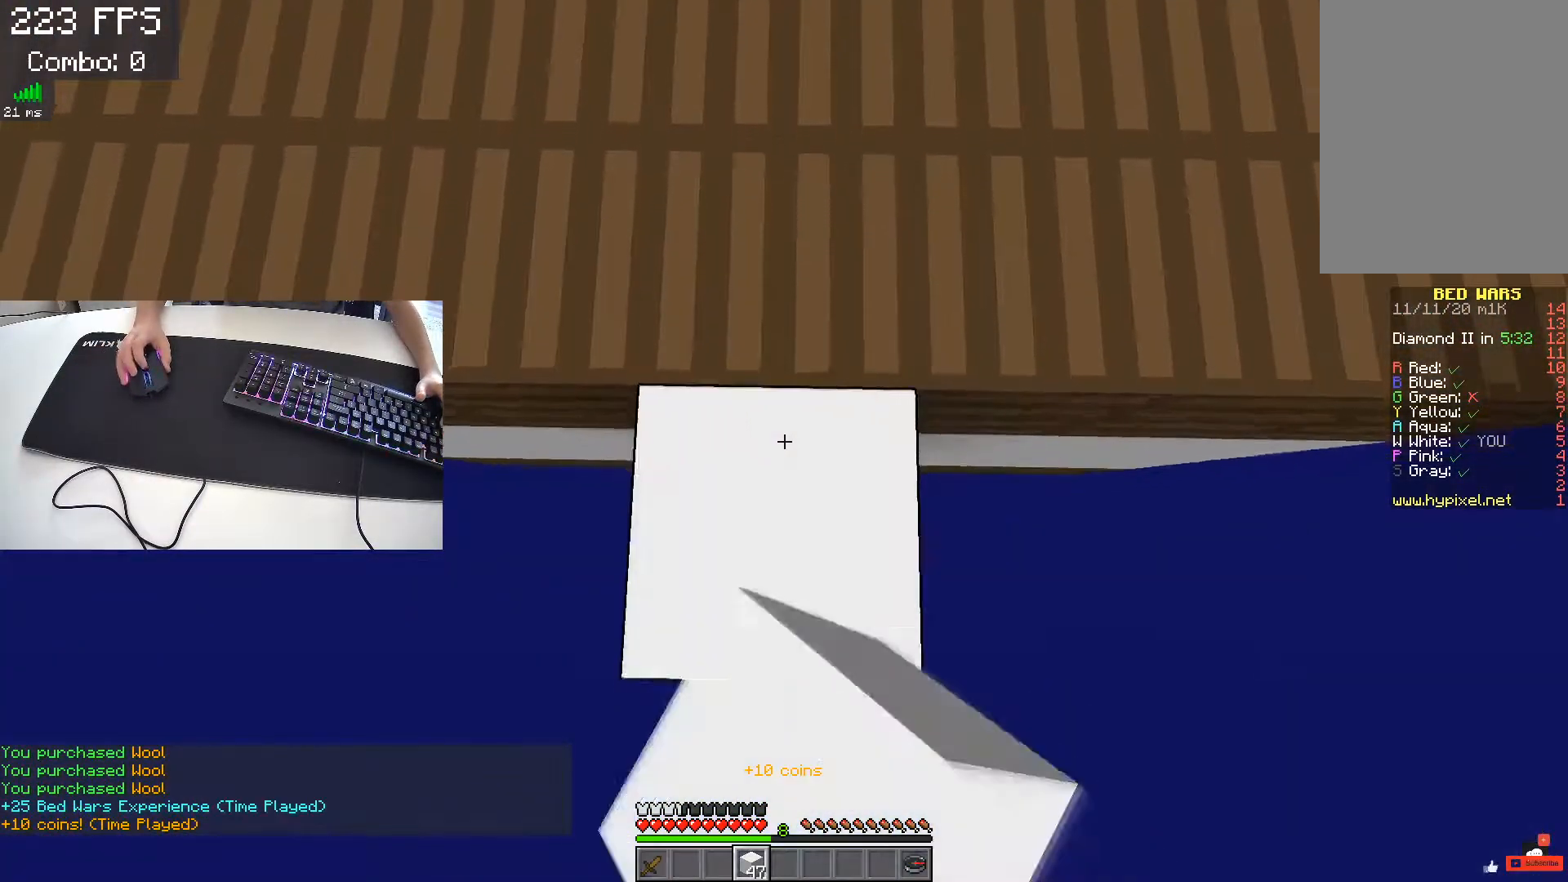
{"keys": ["s"], "events": []}
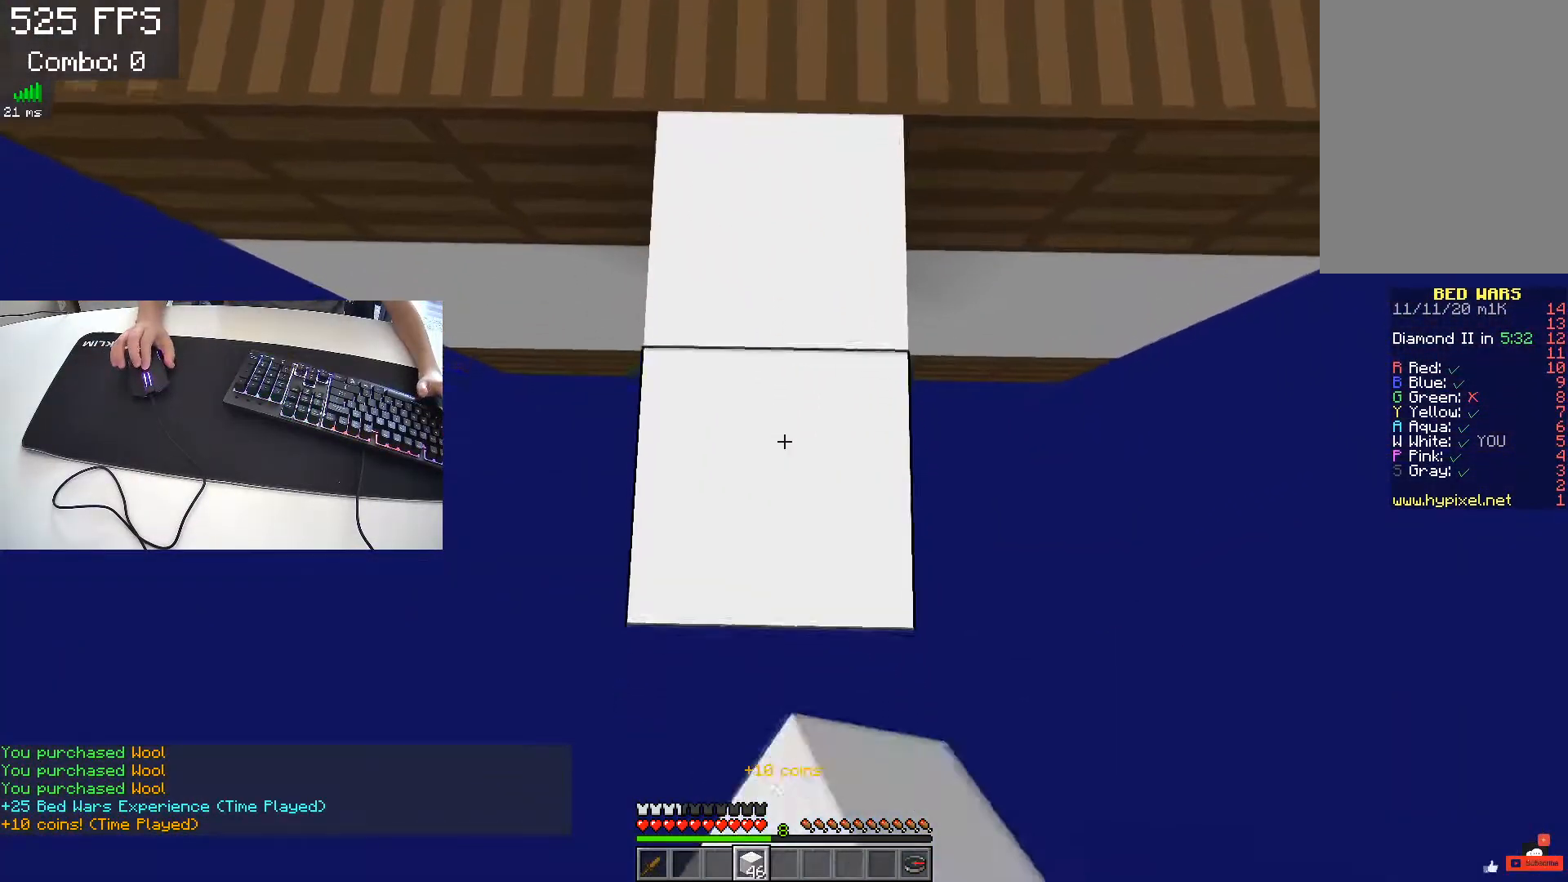
{"keys": ["s"], "events": []}
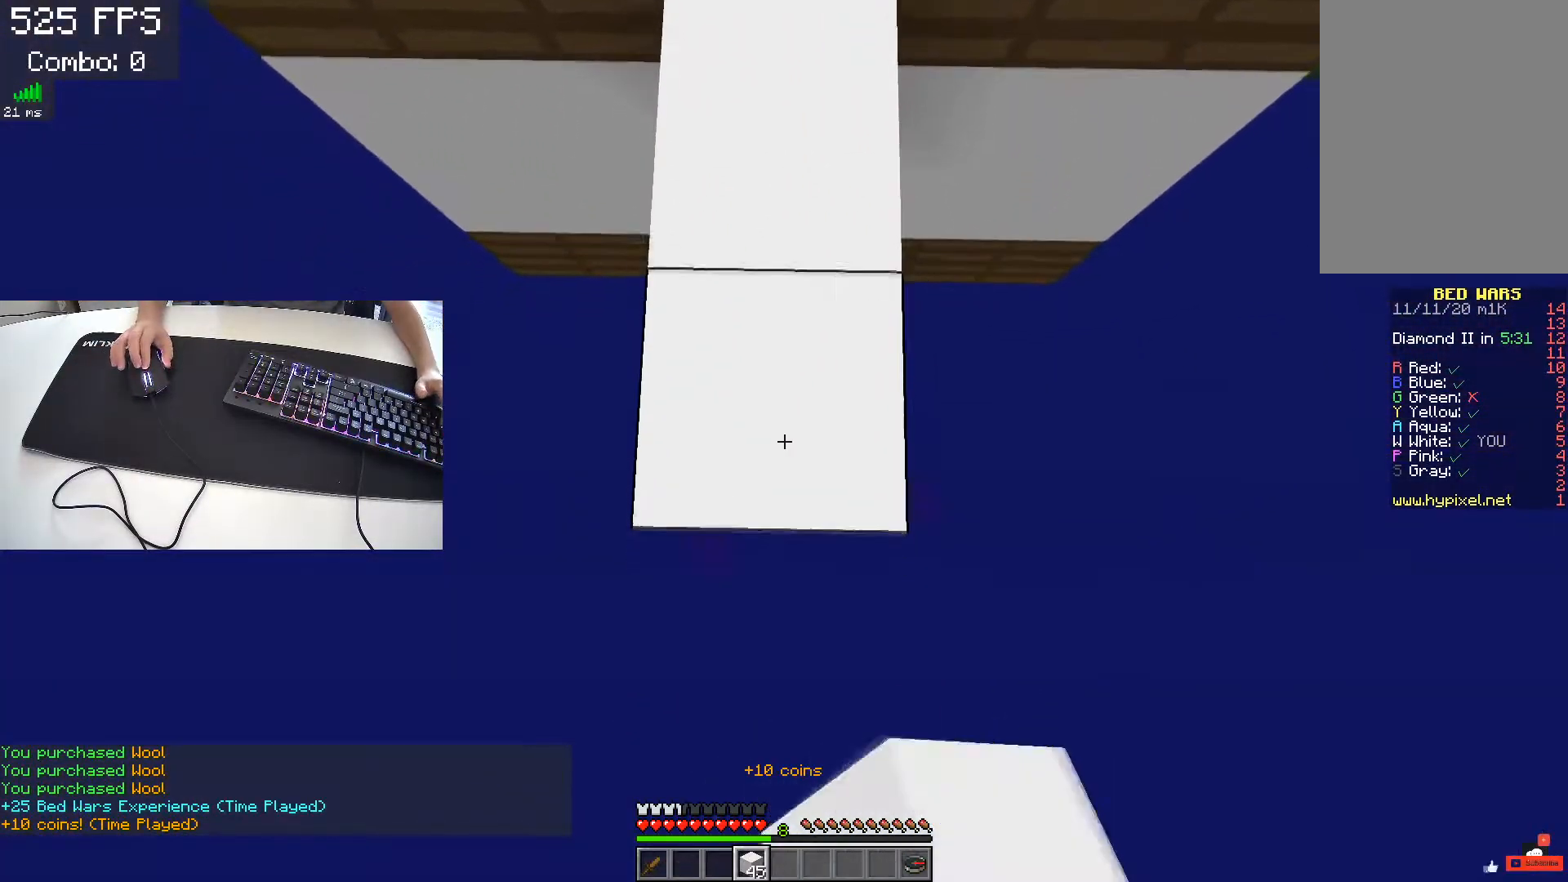
{"keys": ["s"], "events": [[283, "space", "down"], [433, "space", "up"]]}
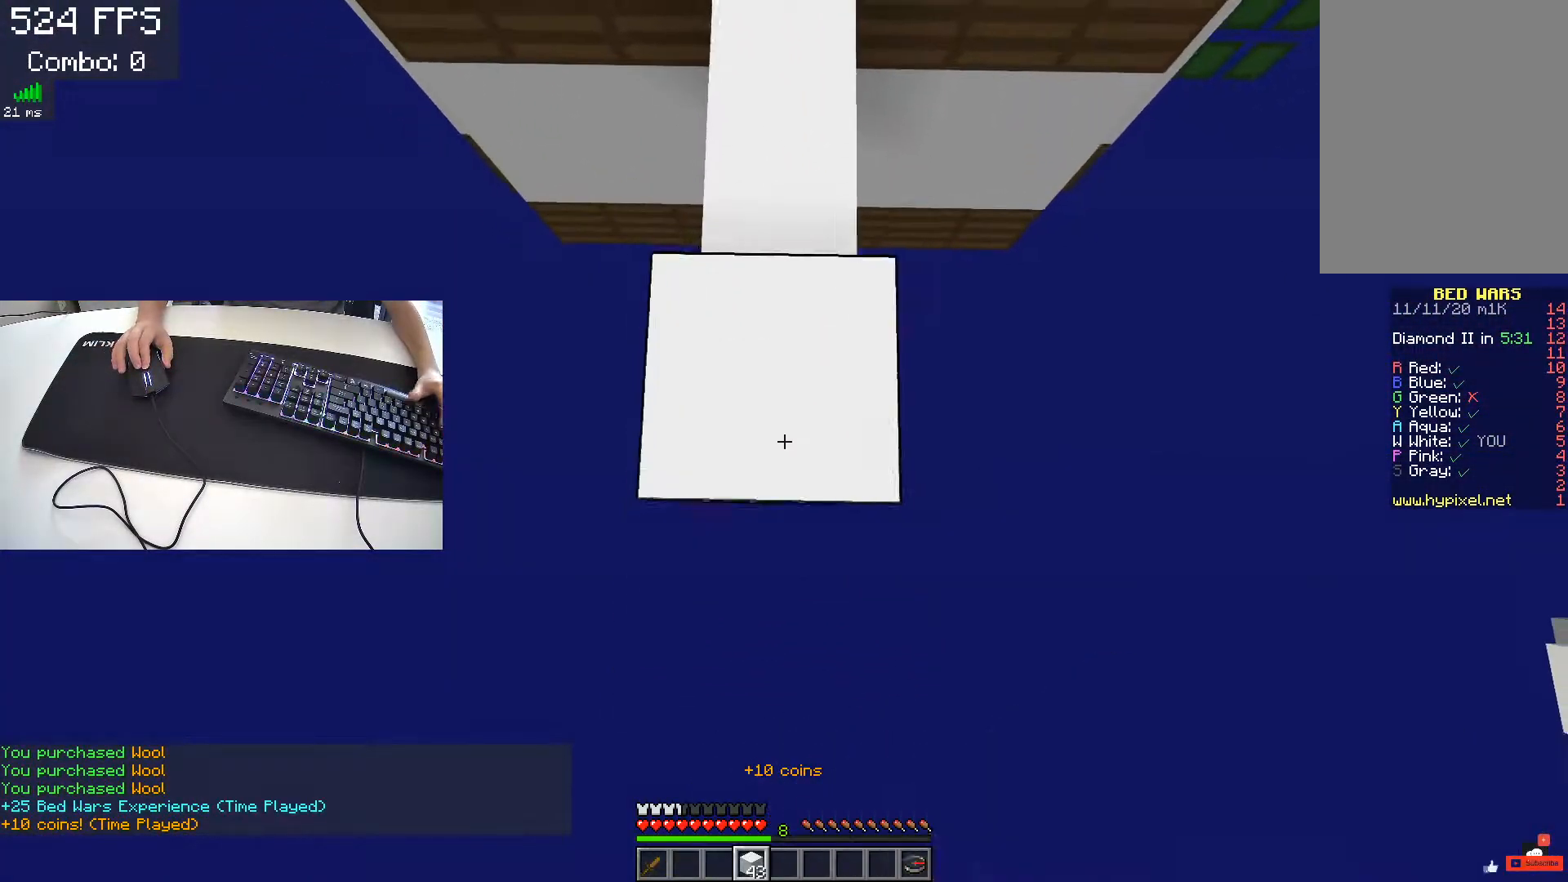
{"keys": ["s"], "events": []}
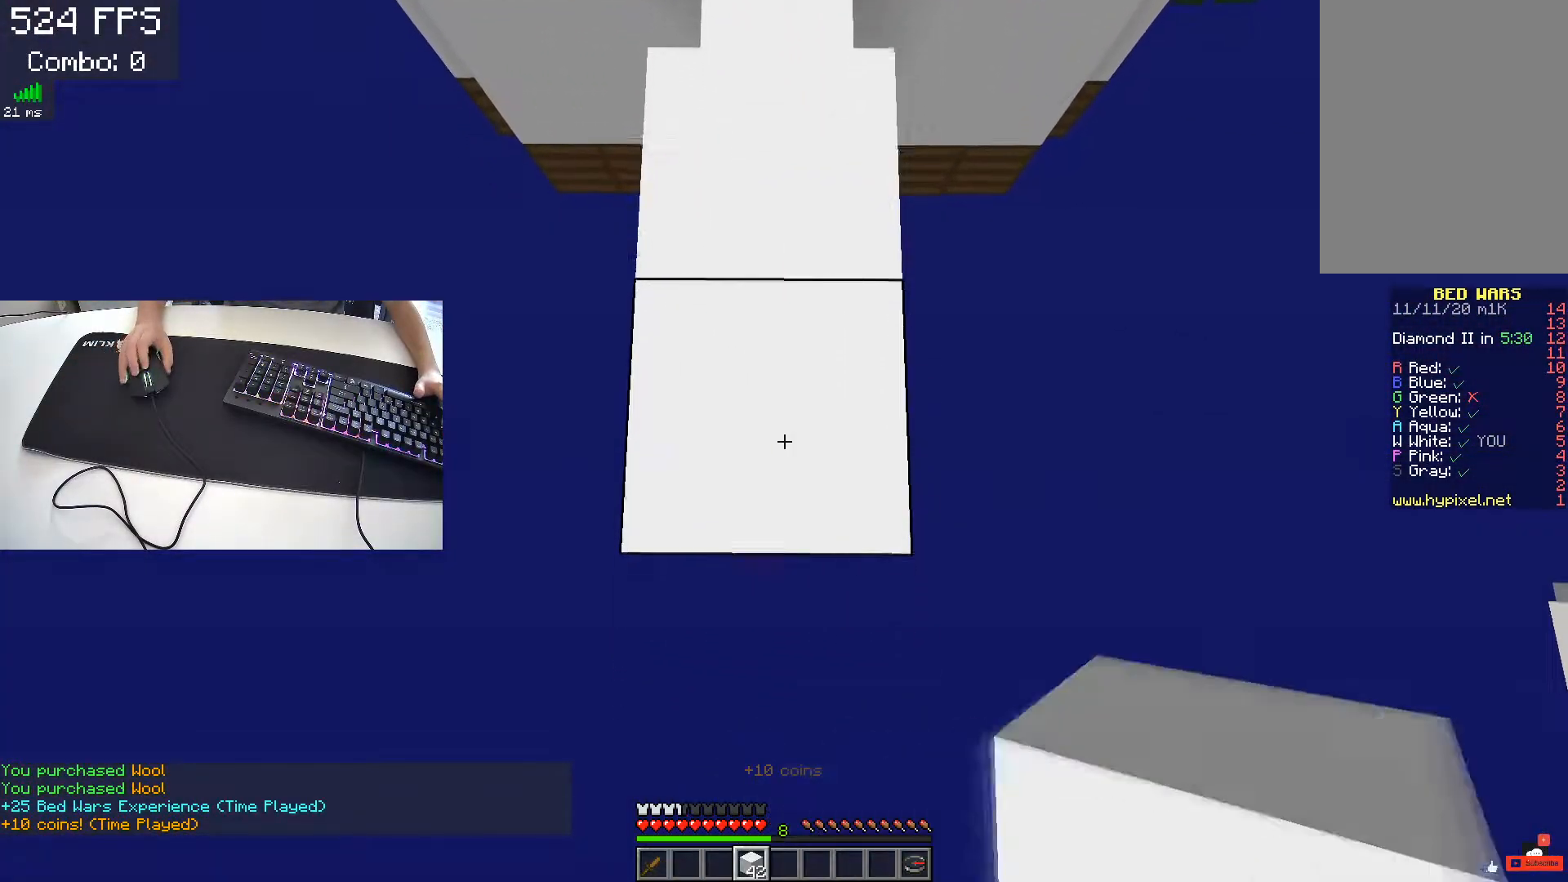
{"keys": ["s"], "events": [[333, "a", "down"], [483, "a", "up"]]}
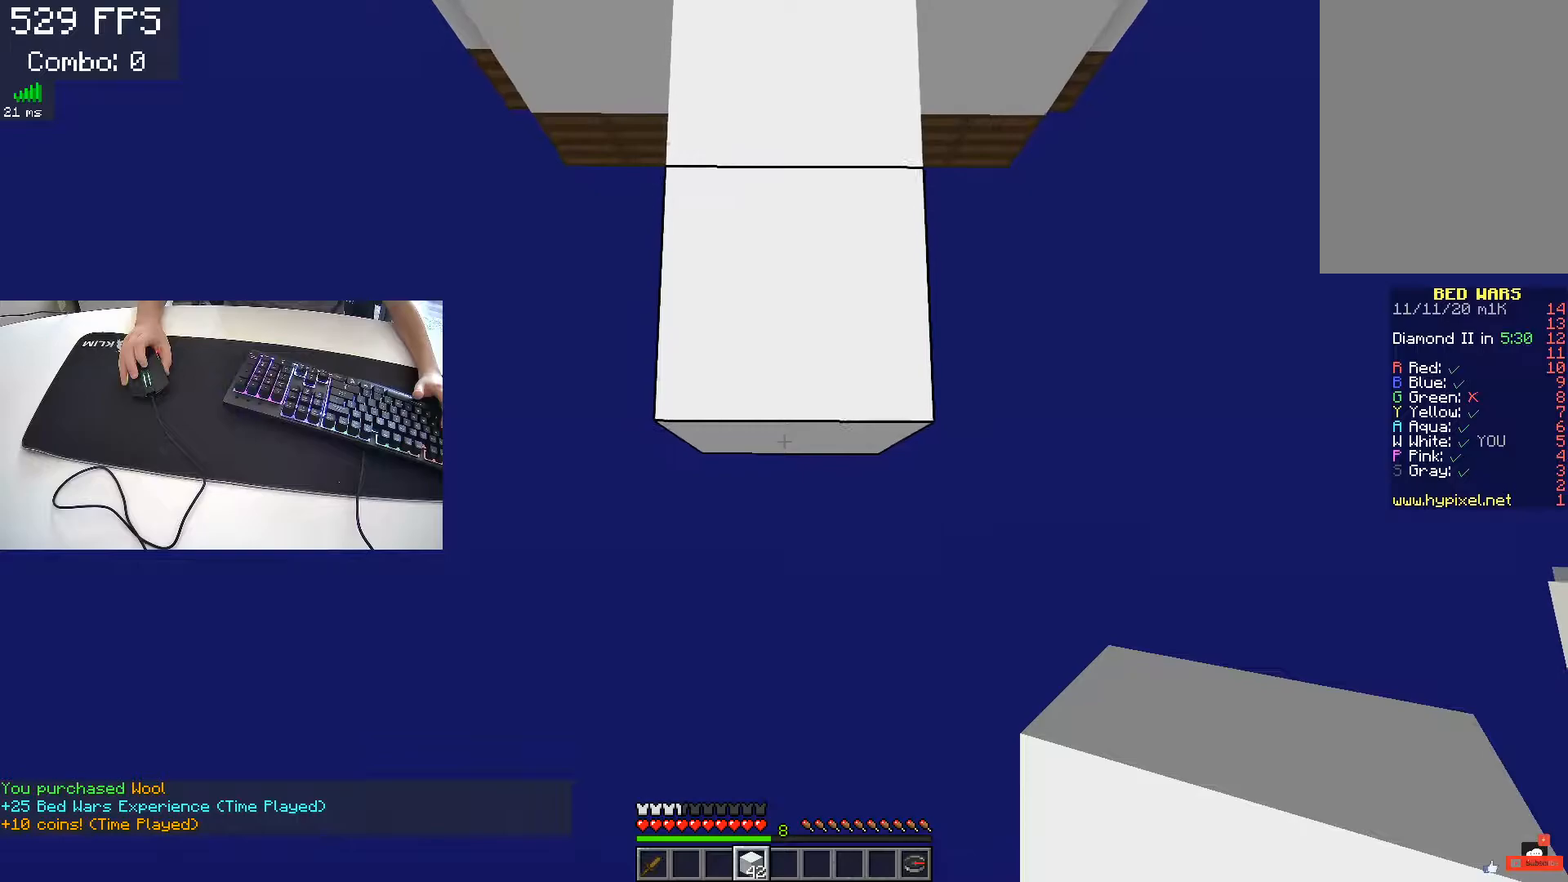
{"keys": ["d", "s"], "events": [[233, "d", "down"], [350, "d", "up"], [450, "d", "down"]]}
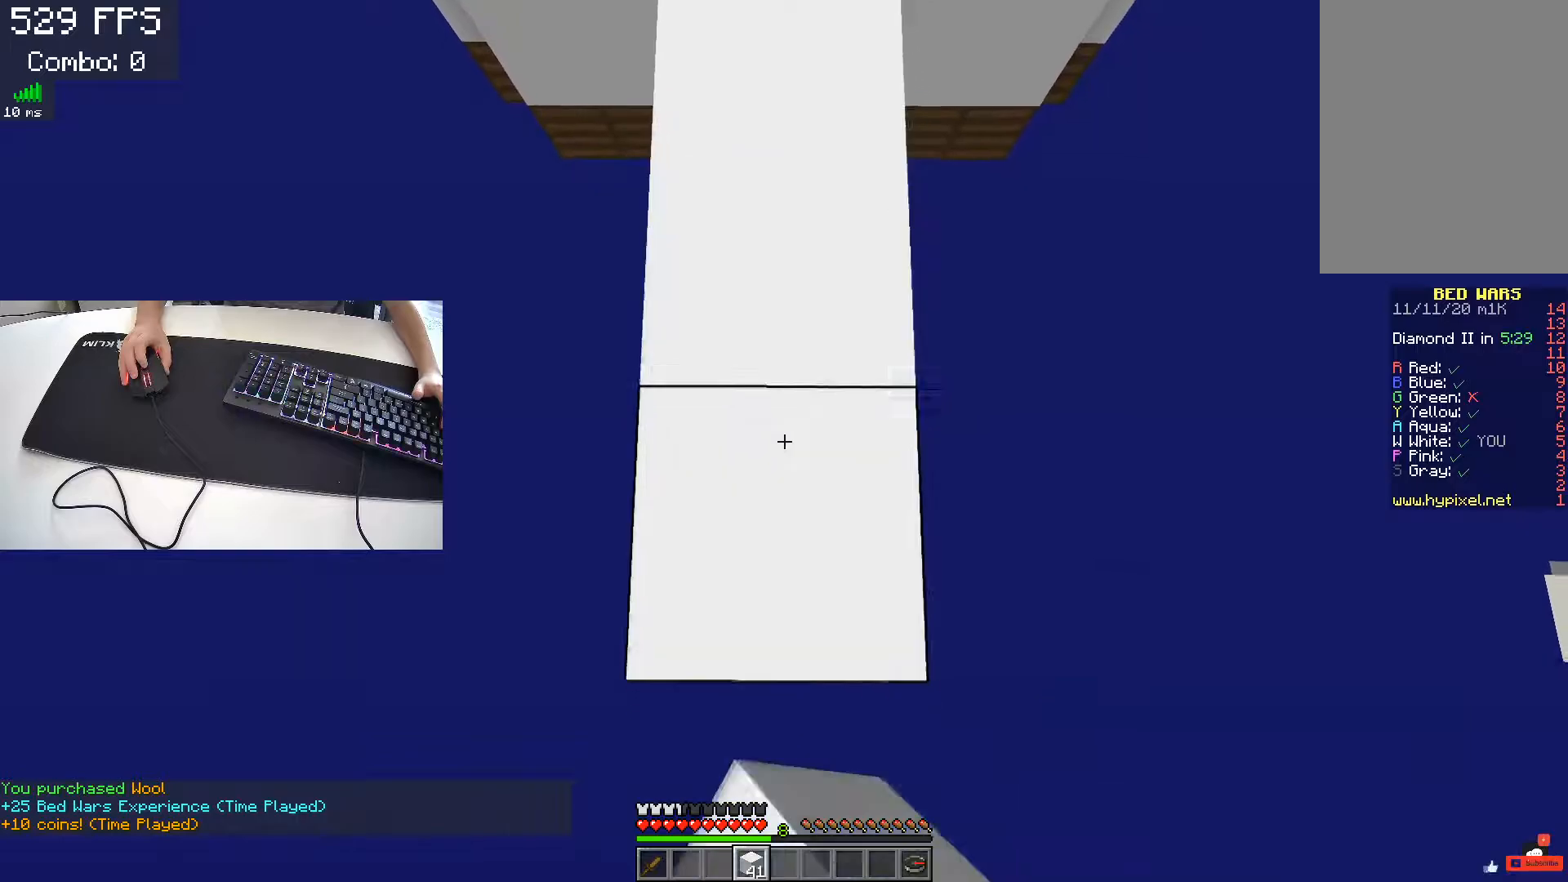
{"keys": ["d", "s"], "events": [[83, "a", "down"], [117, "d", "up"], [317, "d", "down"], [383, "a", "up"]]}
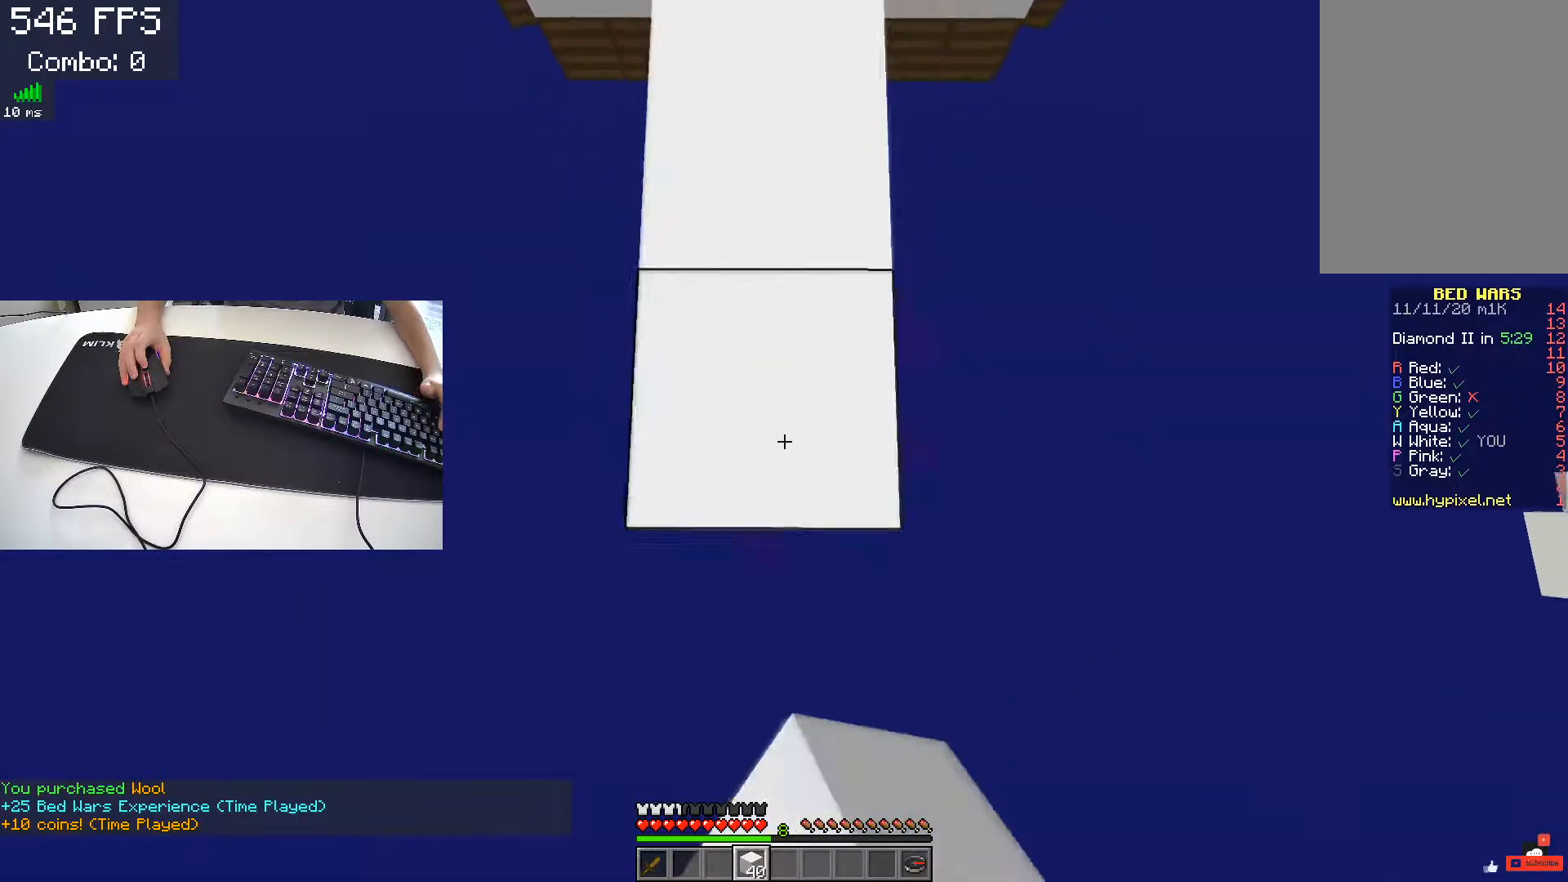
{"keys": ["d", "s", "space"], "events": [[67, "a", "down"], [117, "d", "up"], [317, "d", "down"], [317, "space", "down"], [367, "a", "up"]]}
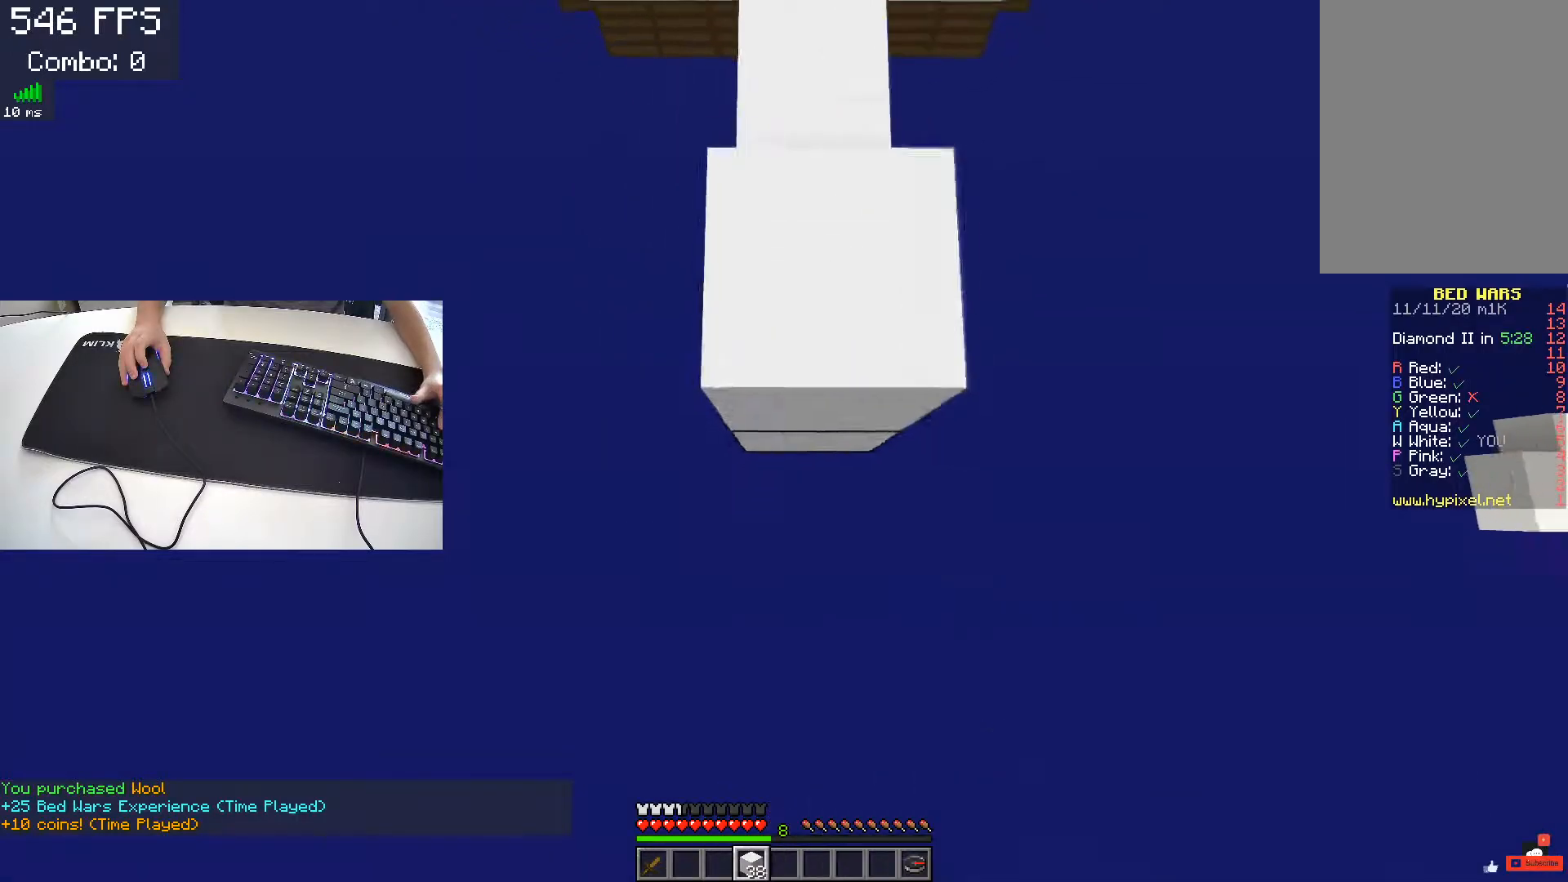
{"keys": ["d", "s"], "events": [[17, "space", "up"], [217, "a", "down"], [267, "d", "up"], [433, "d", "down"], [483, "a", "up"]]}
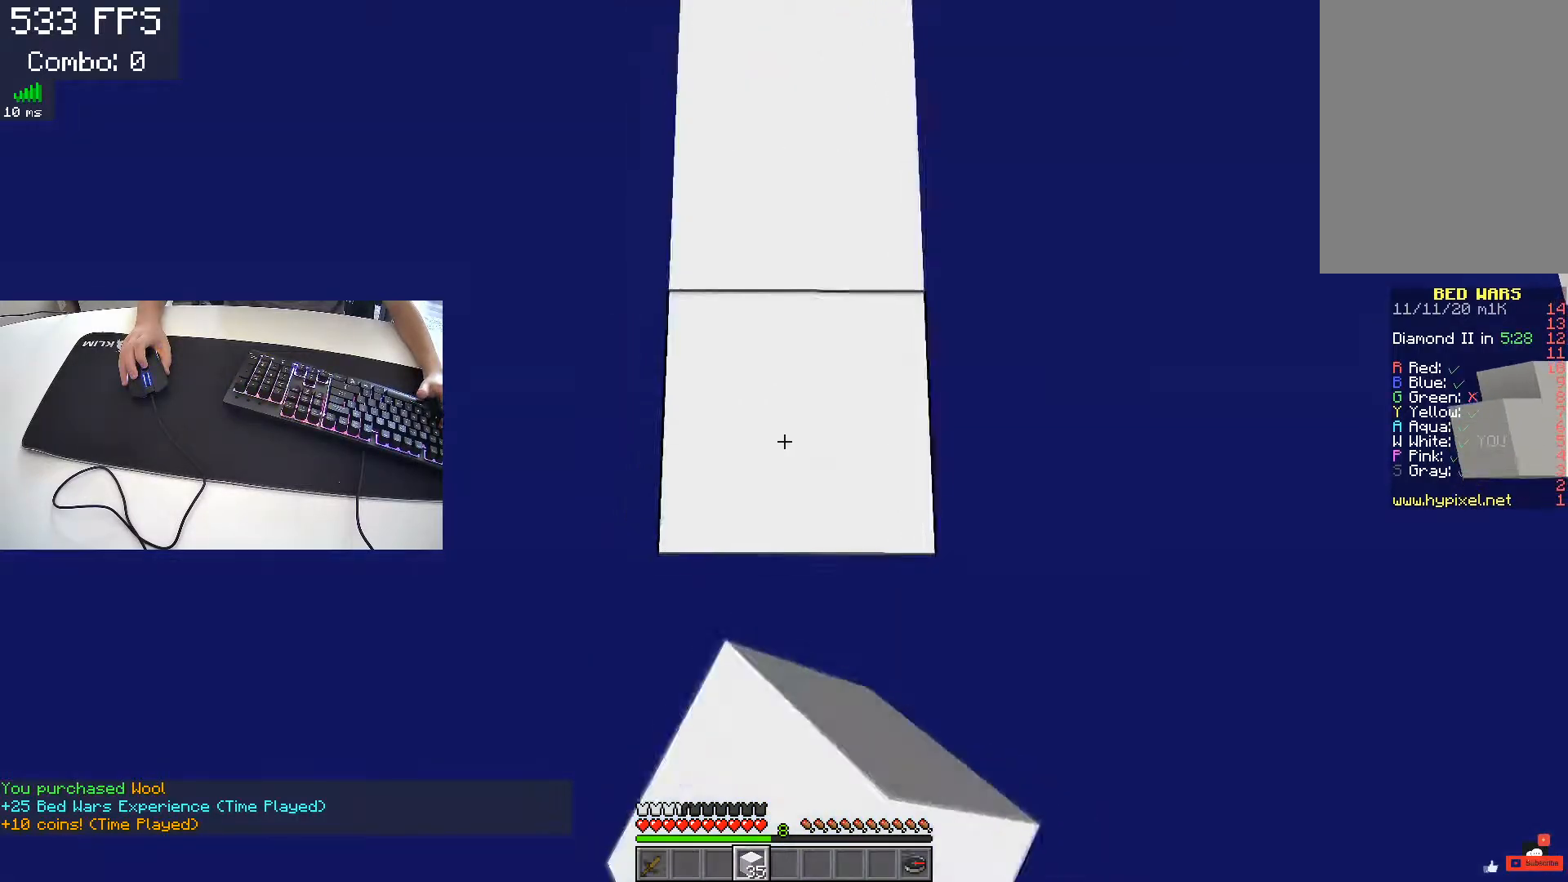
{"keys": ["d", "s"], "events": [[133, "a", "down"], [183, "d", "up"], [383, "d", "down"], [433, "a", "up"]]}
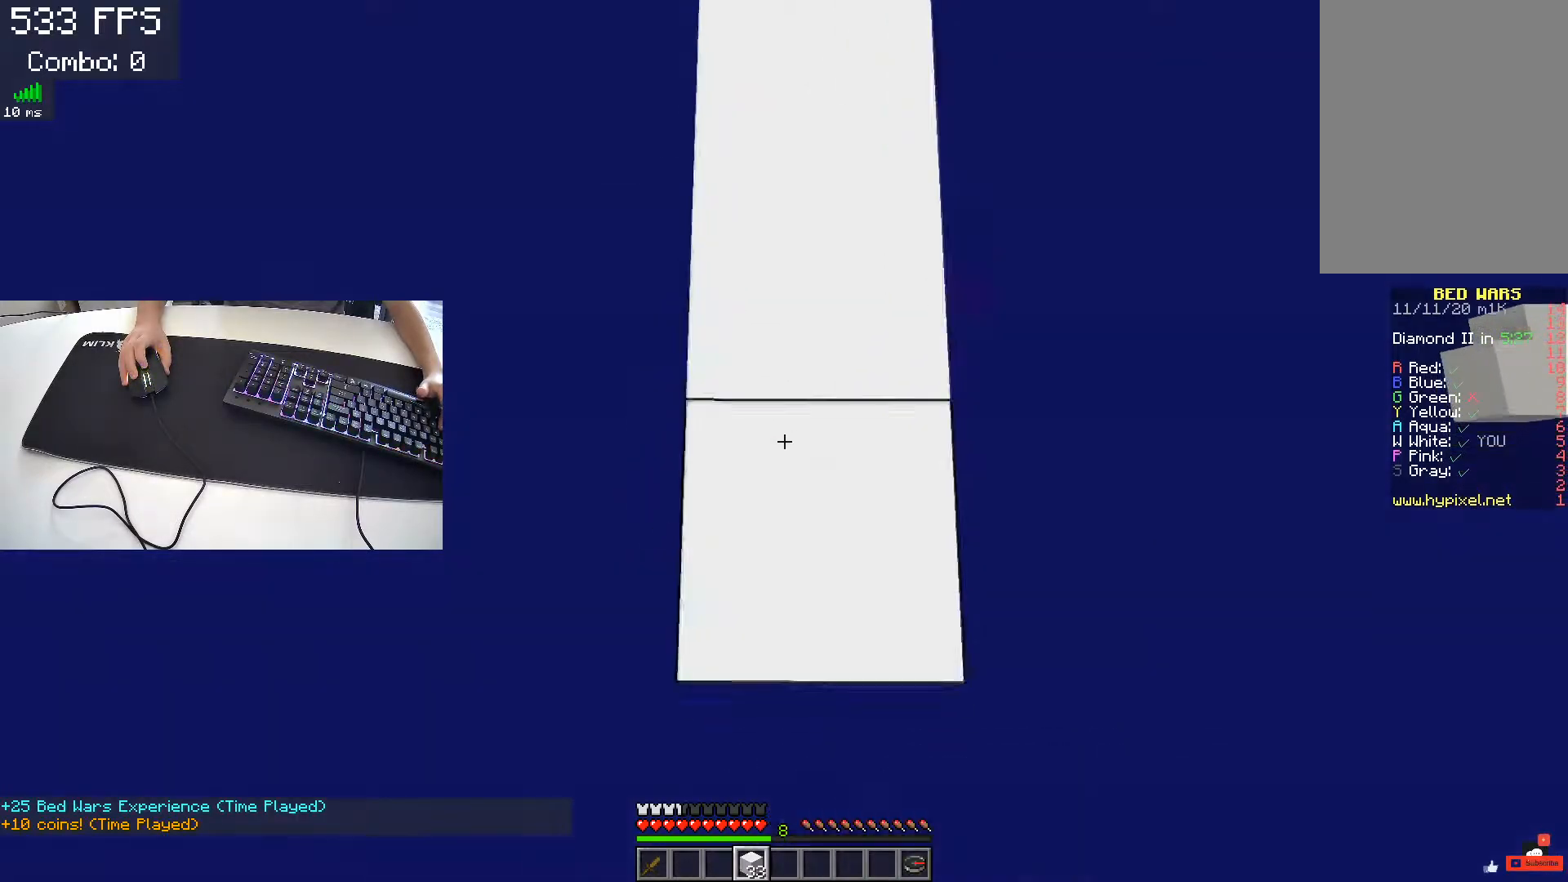
{"keys": ["a", "d", "s"], "events": [[133, "a", "down"], [183, "d", "up"], [200, "space", "down"], [333, "space", "up"], [483, "d", "down"]]}
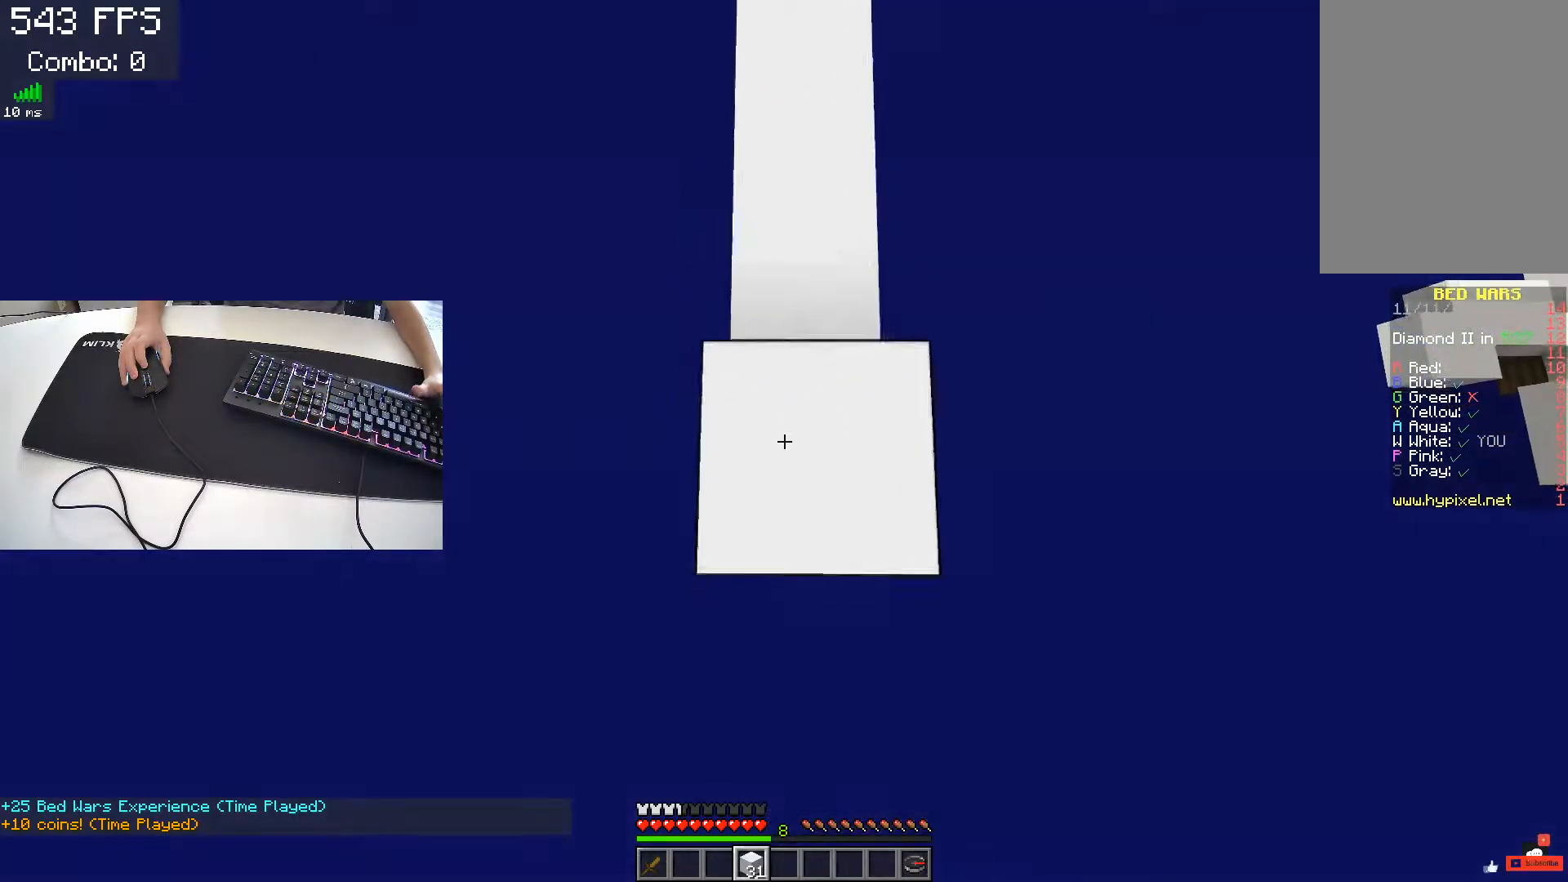
{"keys": ["a", "s"], "events": [[50, "a", "up"], [333, "a", "down"], [400, "d", "up"]]}
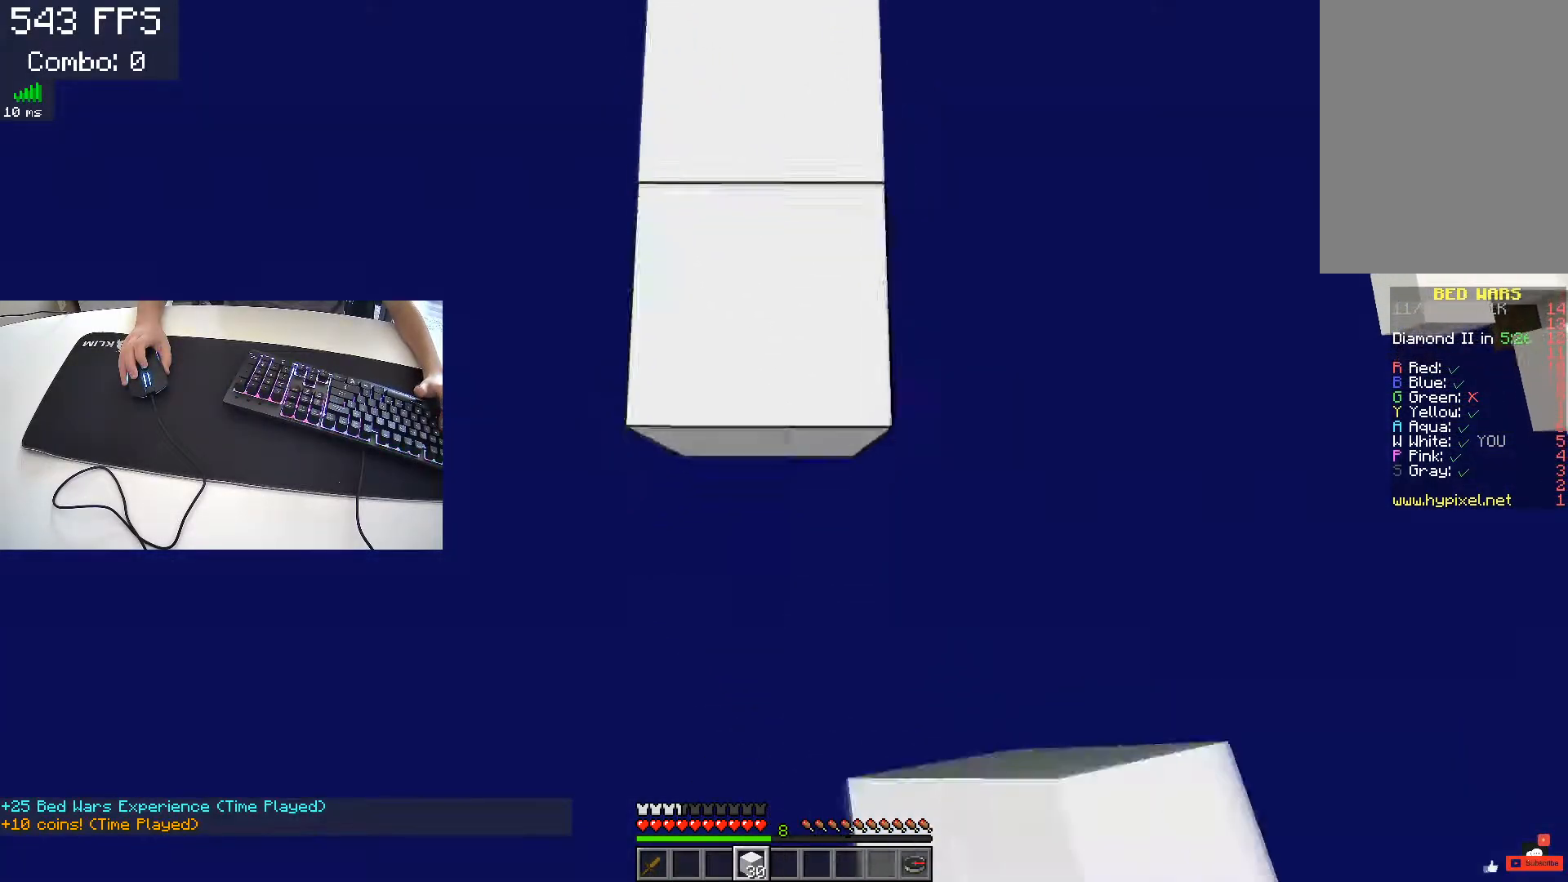
{"keys": ["a", "s"], "events": [[67, "d", "down"], [133, "a", "up"], [250, "a", "down"], [300, "d", "up"]]}
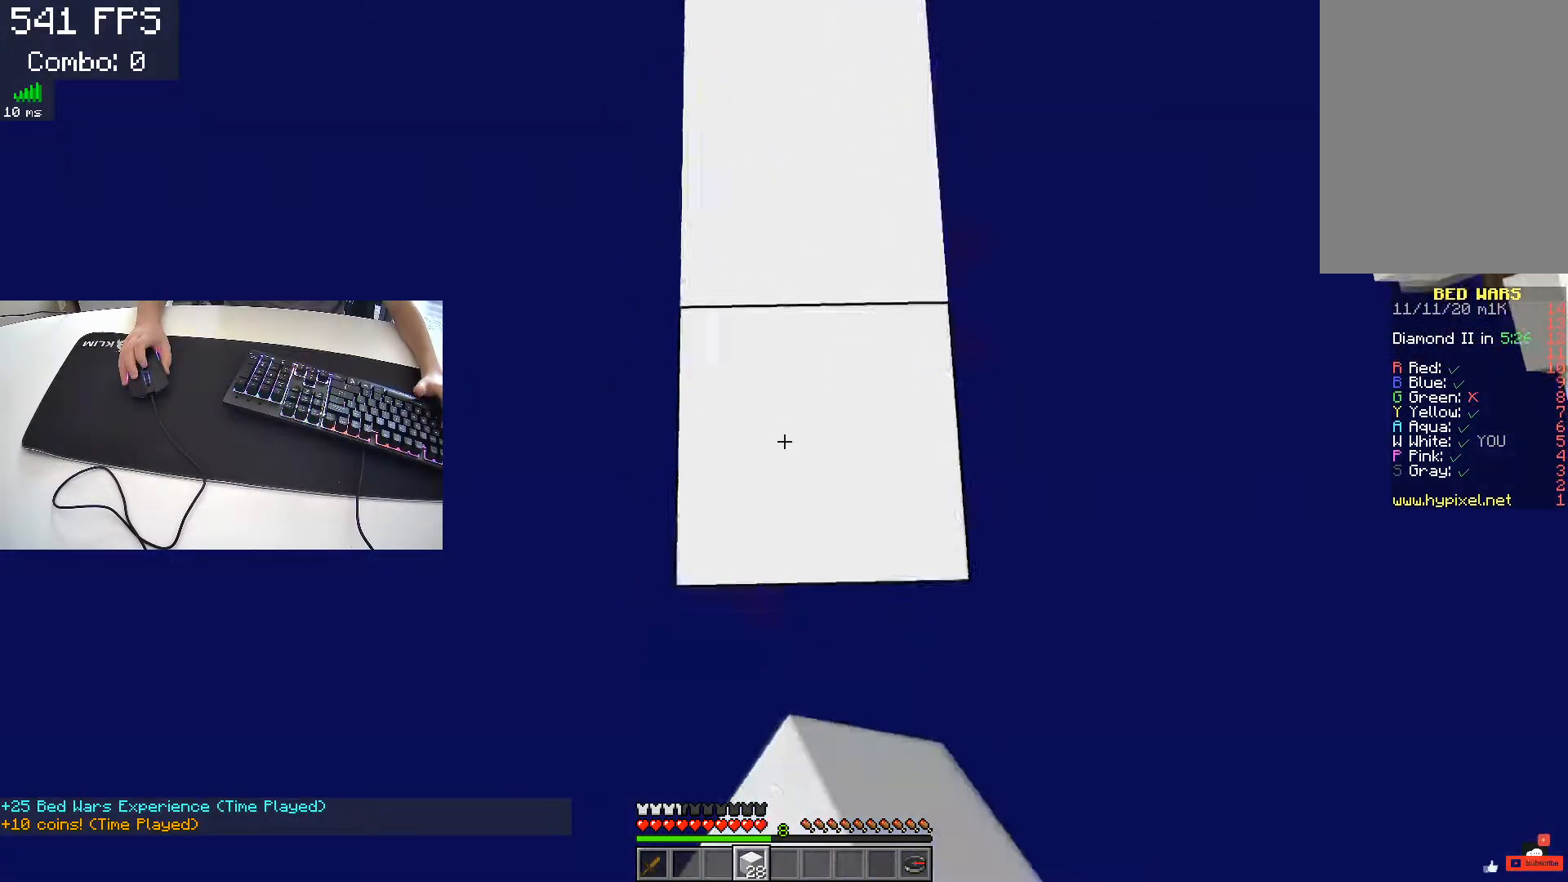
{"keys": ["d"], "events": [[50, "a", "up"], [50, "d", "down"], [167, "s", "up"], [250, "w", "down"], [500, "w", "up"]]}
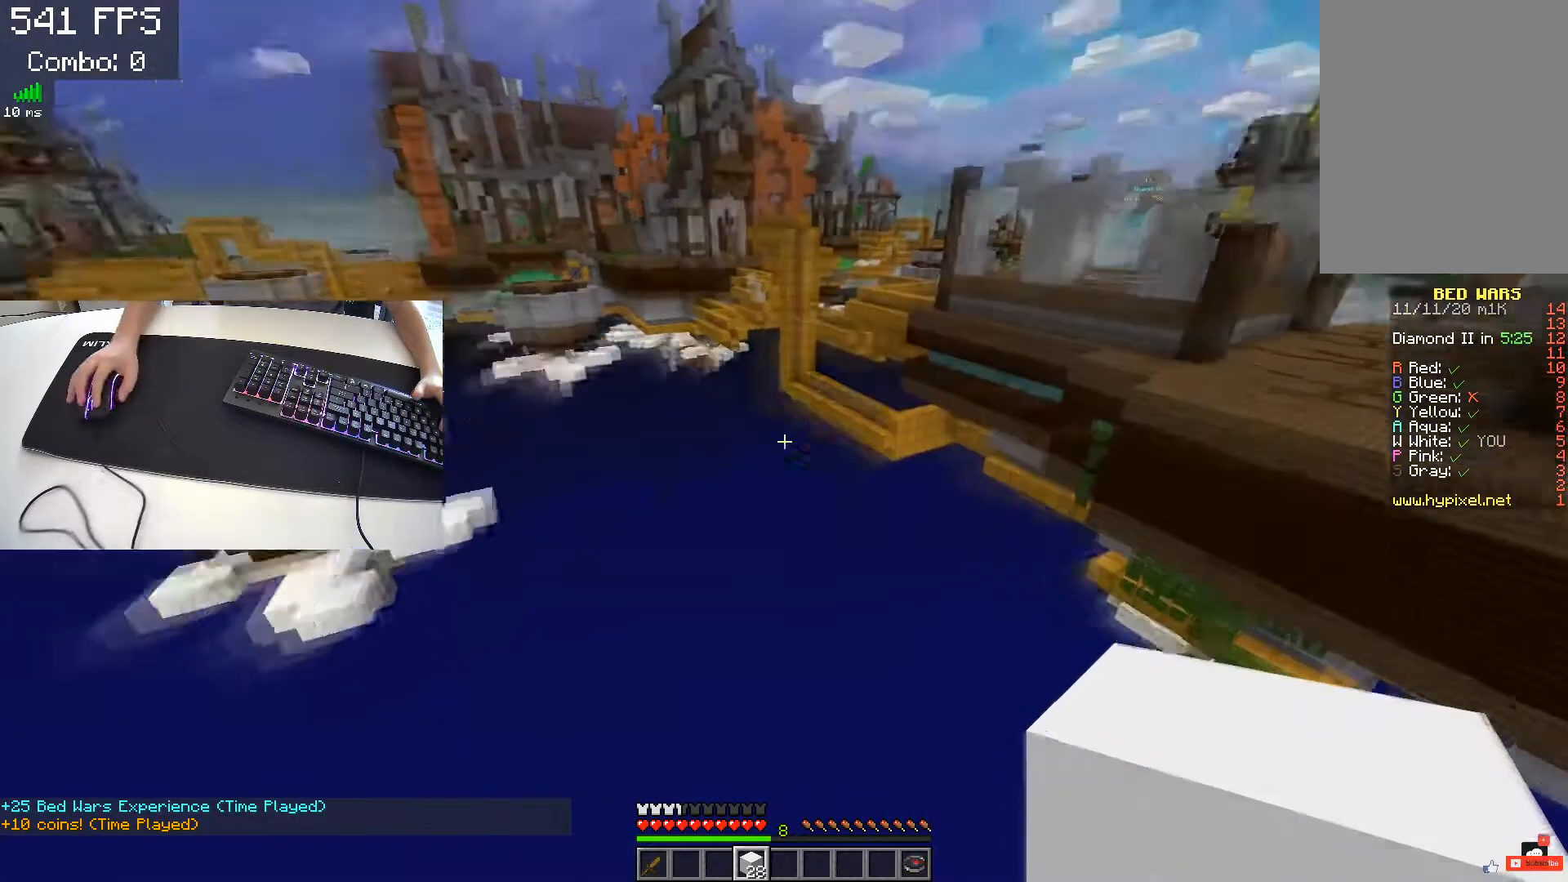
{"keys": ["d", "s"], "events": [[67, "s", "down"]]}